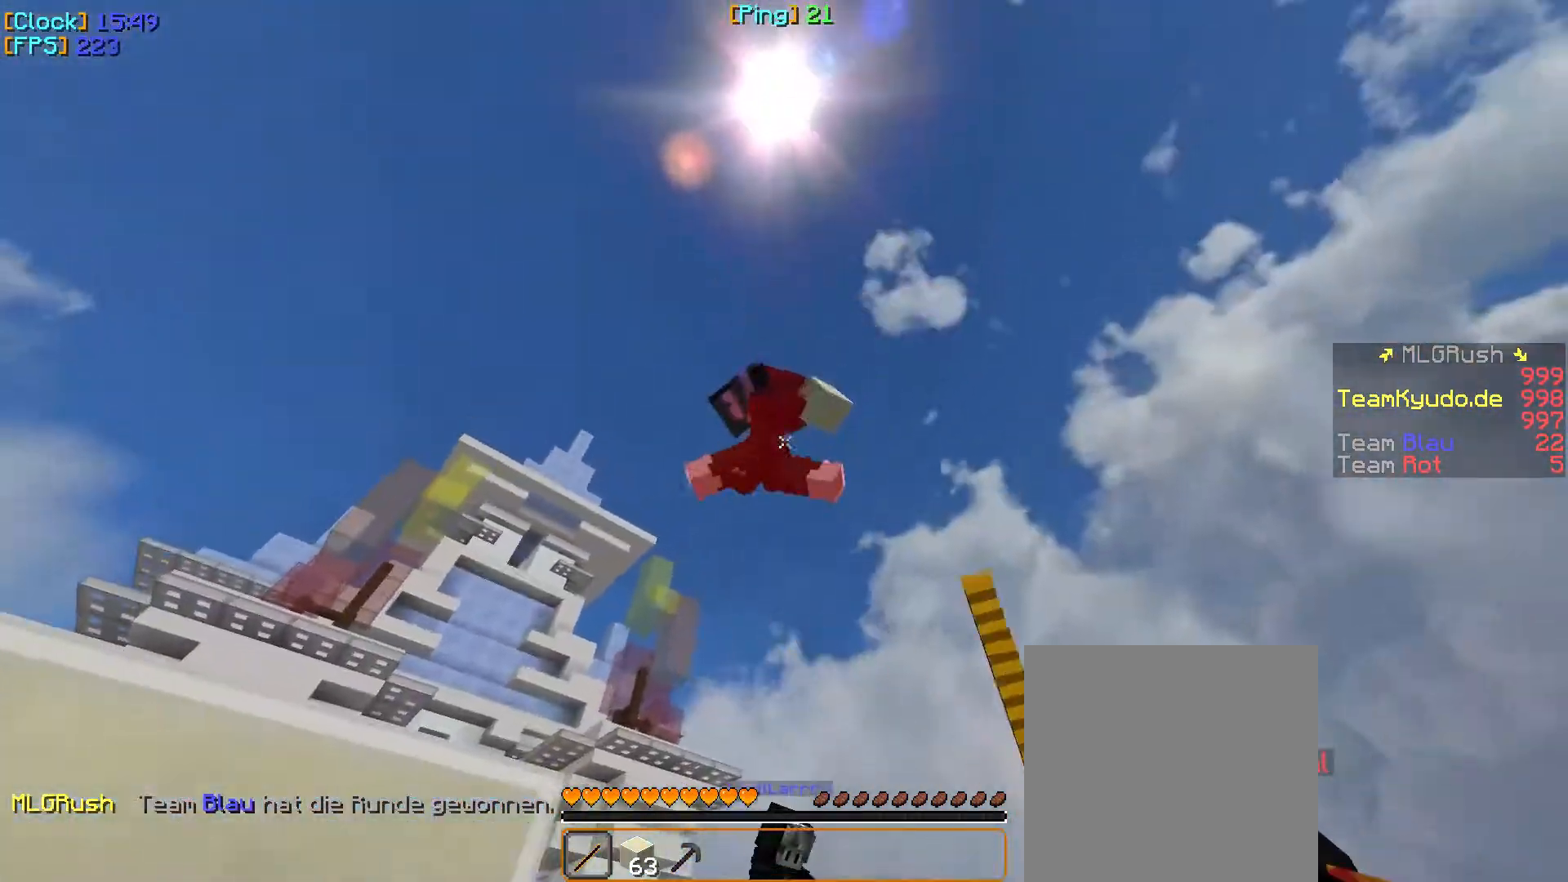
Gameplay with keyboard and mouse; each line is a JSON object with the keys and mouse buttons held at the frame after it. "events" lists presses ("down") and releases ("up") of "a", "d", "s", "w", "mouse_left" and "mouse_right" between this image and that frame as [ms after this image, input, new state], when the widget could be followed in between. "mouse_left", "mouse_right" = the "left", "right" buttons of the "mouse" list. No other keys are recorded. Fast repeated clicks can show as one long hold. Mouse movement is not recorded.
{"keys": ["a", "w"], "mouse": [], "events": [[33, "w", "up"], [50, "w", "down"], [117, "a", "down"], [250, "mouse_left", "down"], [300, "mouse_left", "up"], [317, "mouse_left", "down"], [333, "mouse_left", "up"], [350, "mouse_left", "down"], [433, "mouse_left", "up"]]}
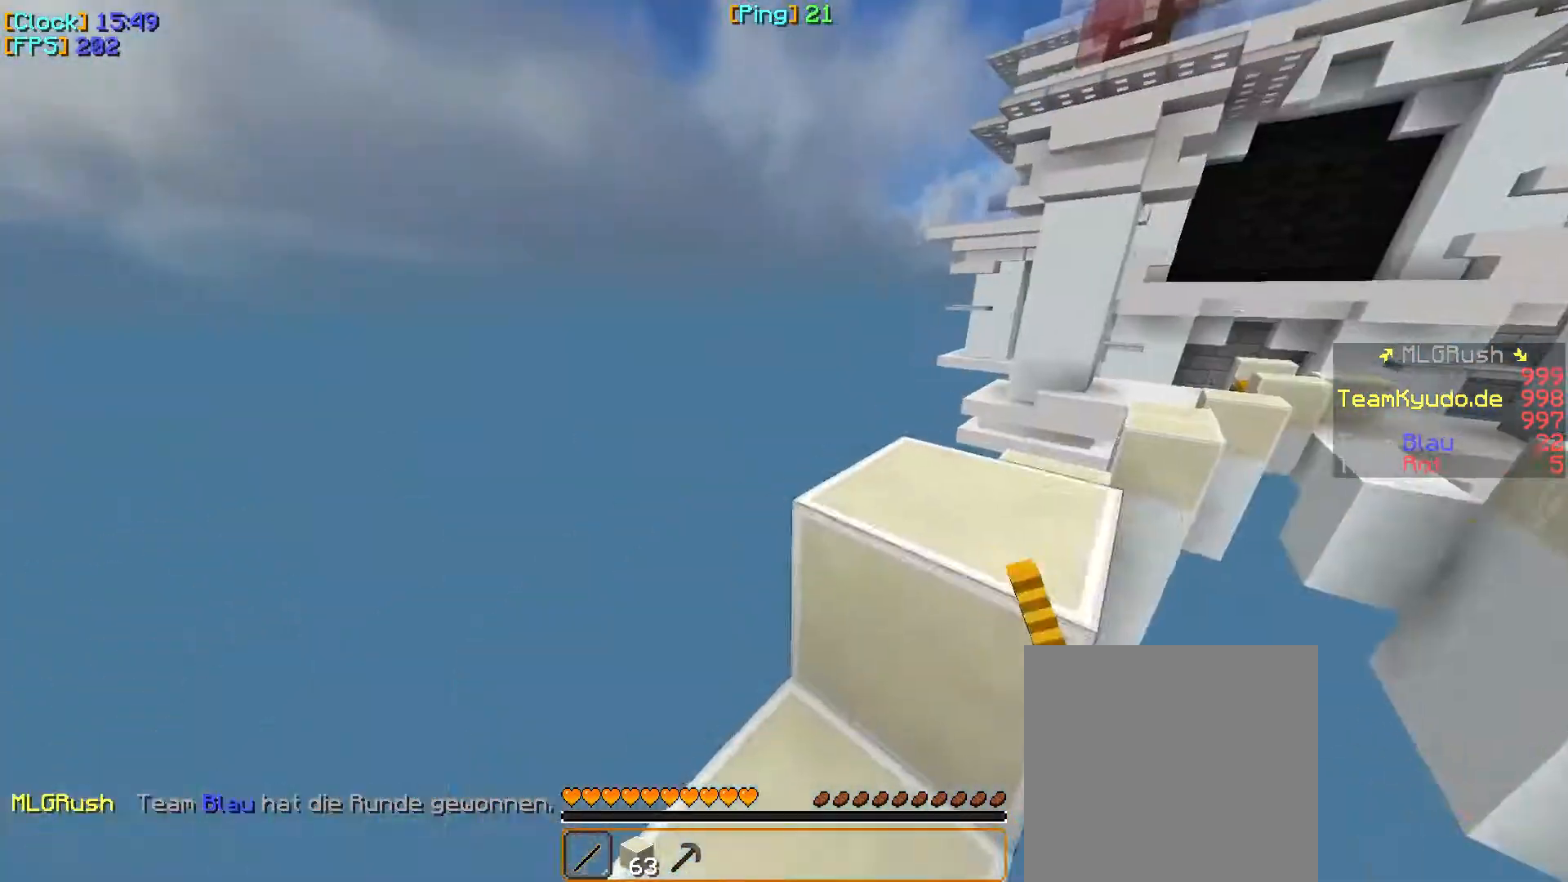
{"keys": ["d", "w"], "mouse": [], "events": [[217, "a", "up"], [250, "d", "down"]]}
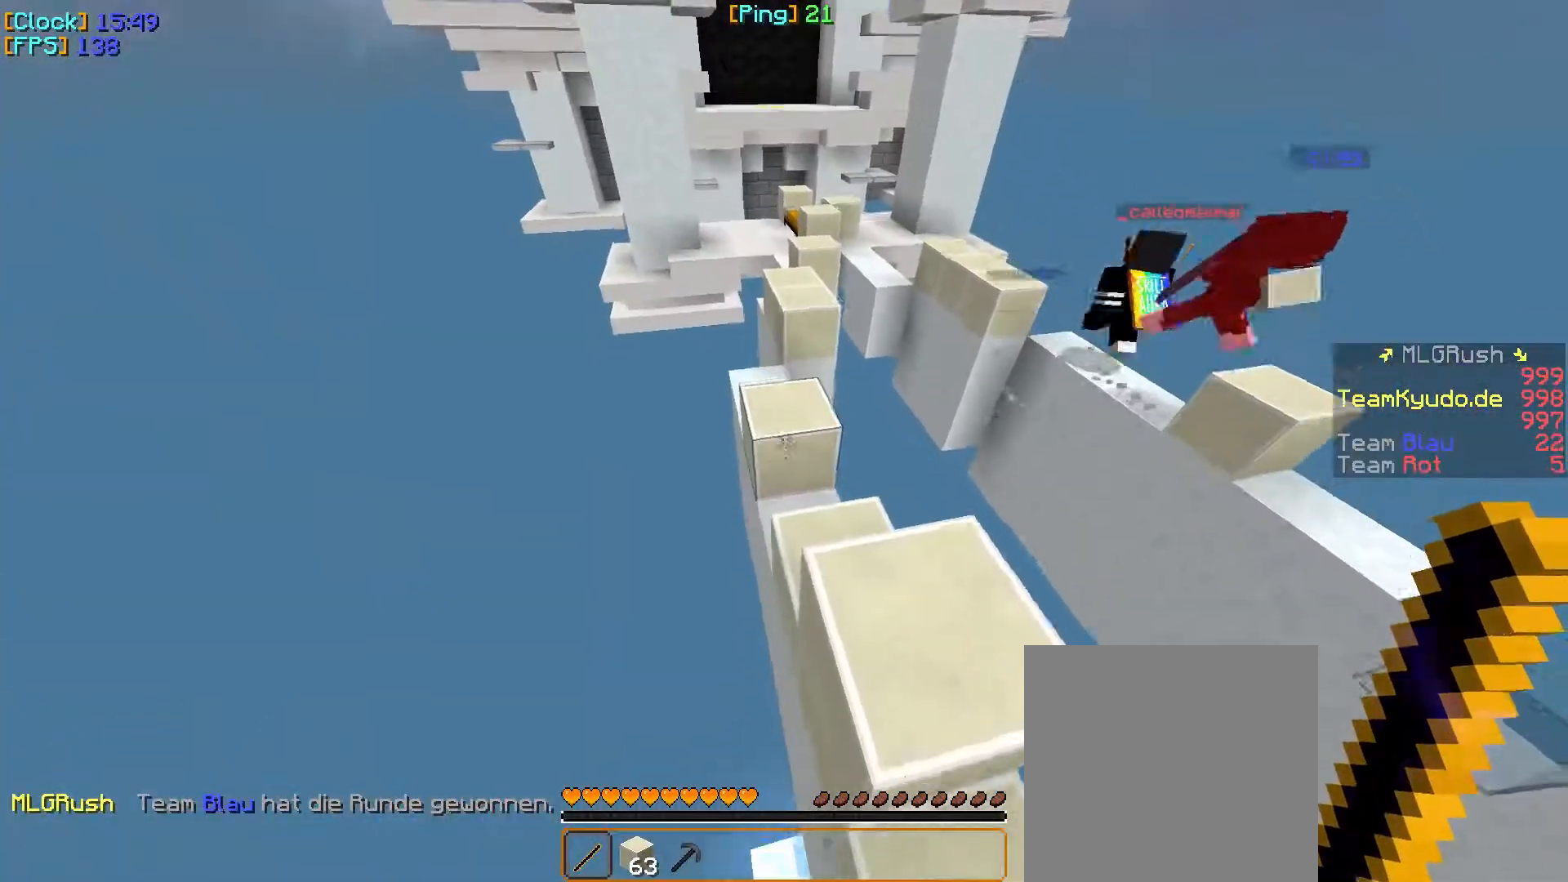
{"keys": ["w"], "mouse": ["right"], "events": [[100, "d", "up"], [500, "mouse_right", "down"]]}
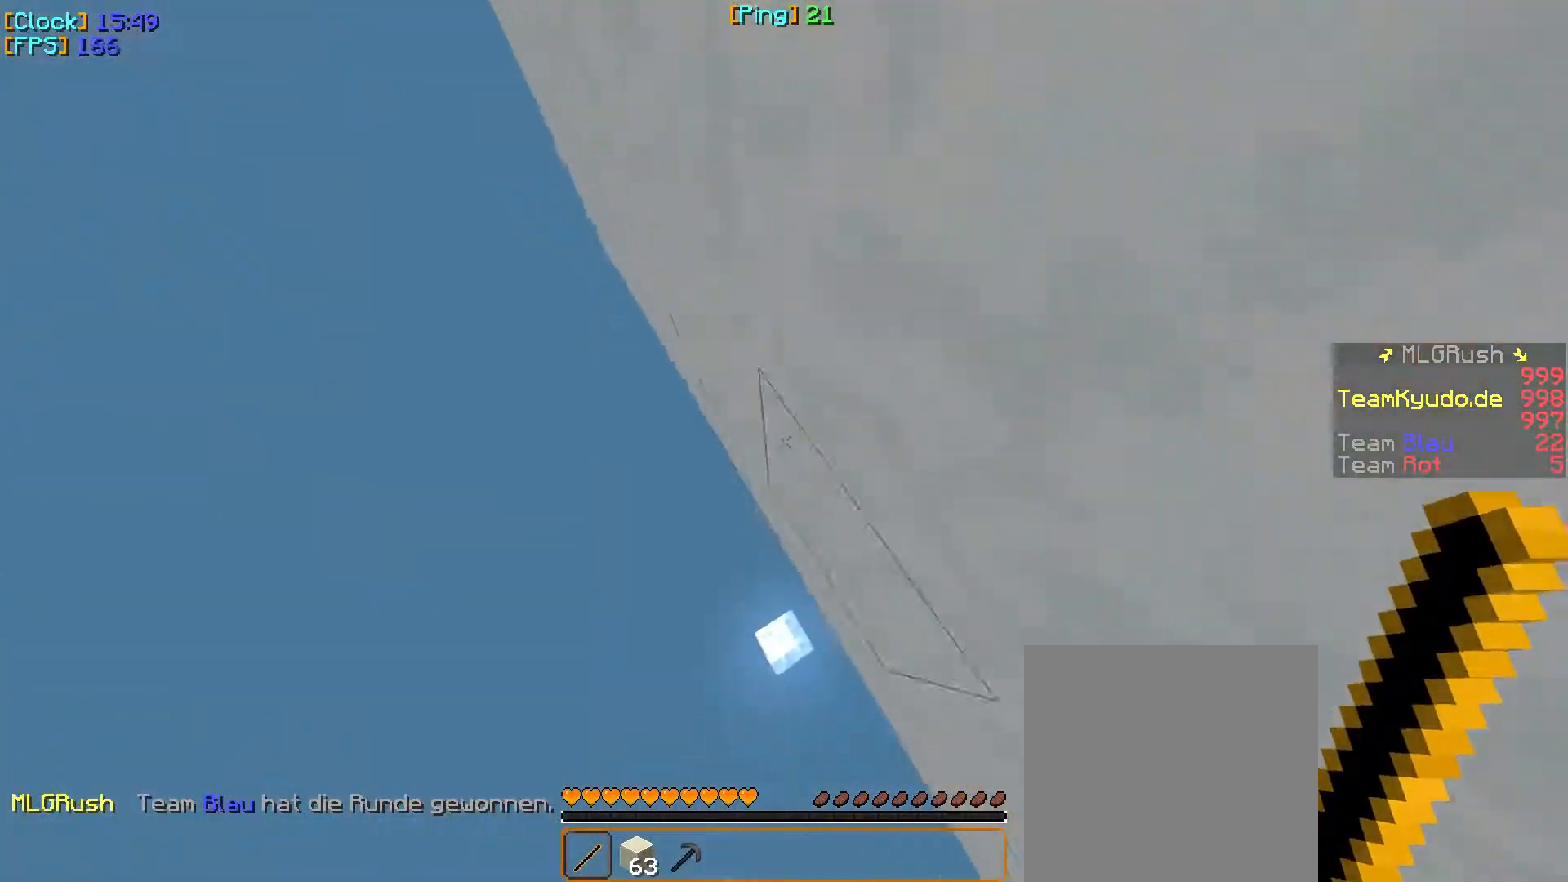
{"keys": [], "mouse": [], "events": [[167, "mouse_right", "up"], [200, "mouse_right", "down"], [333, "mouse_right", "up"], [417, "w", "up"]]}
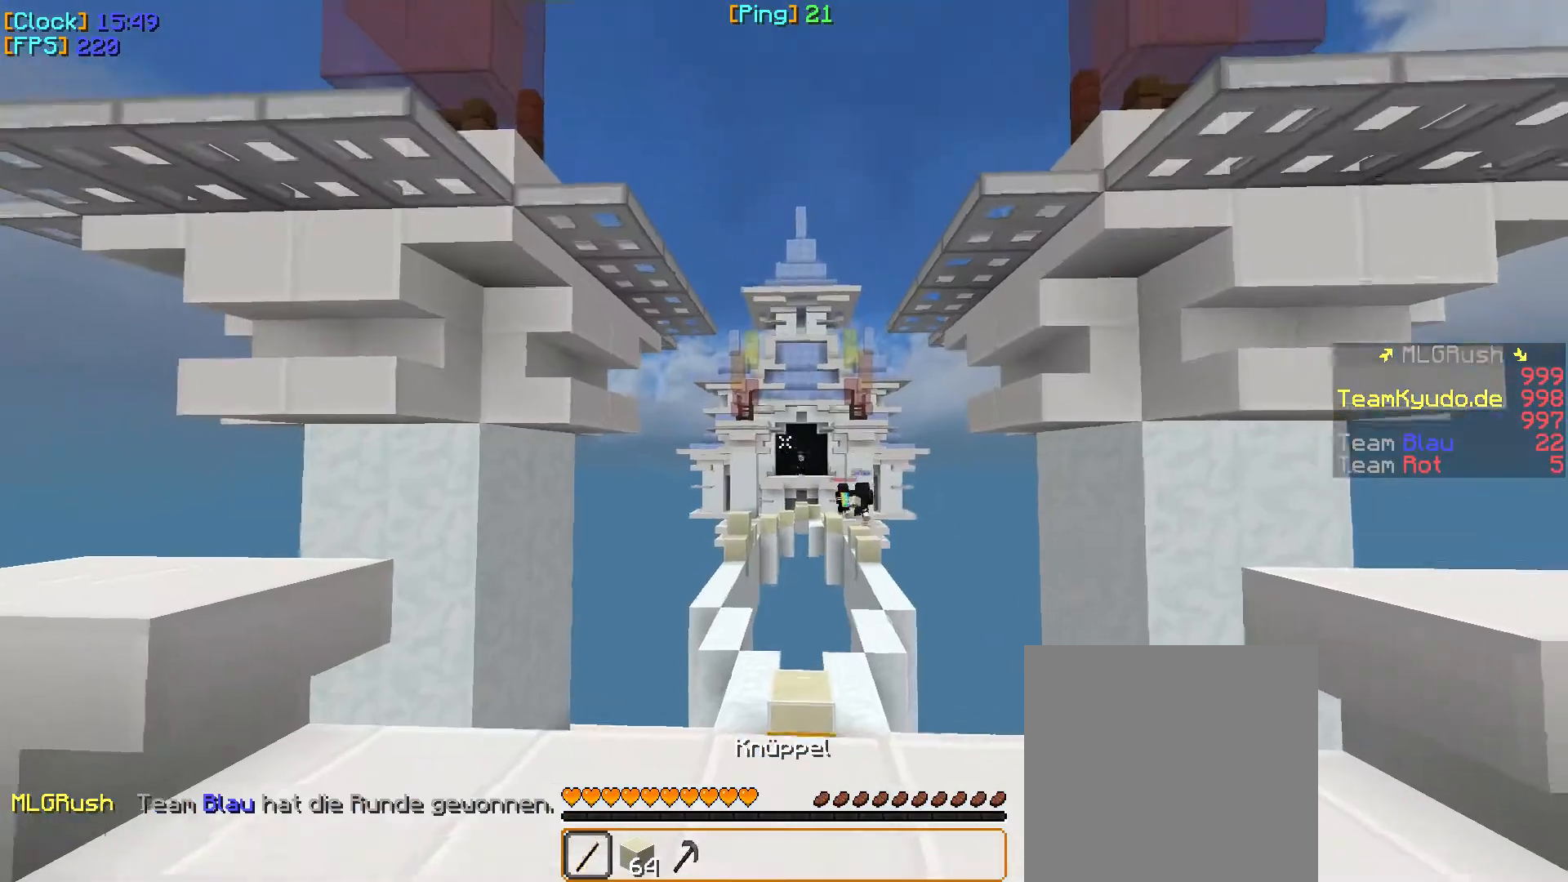
{"keys": ["w"], "mouse": [], "events": [[33, "w", "down"]]}
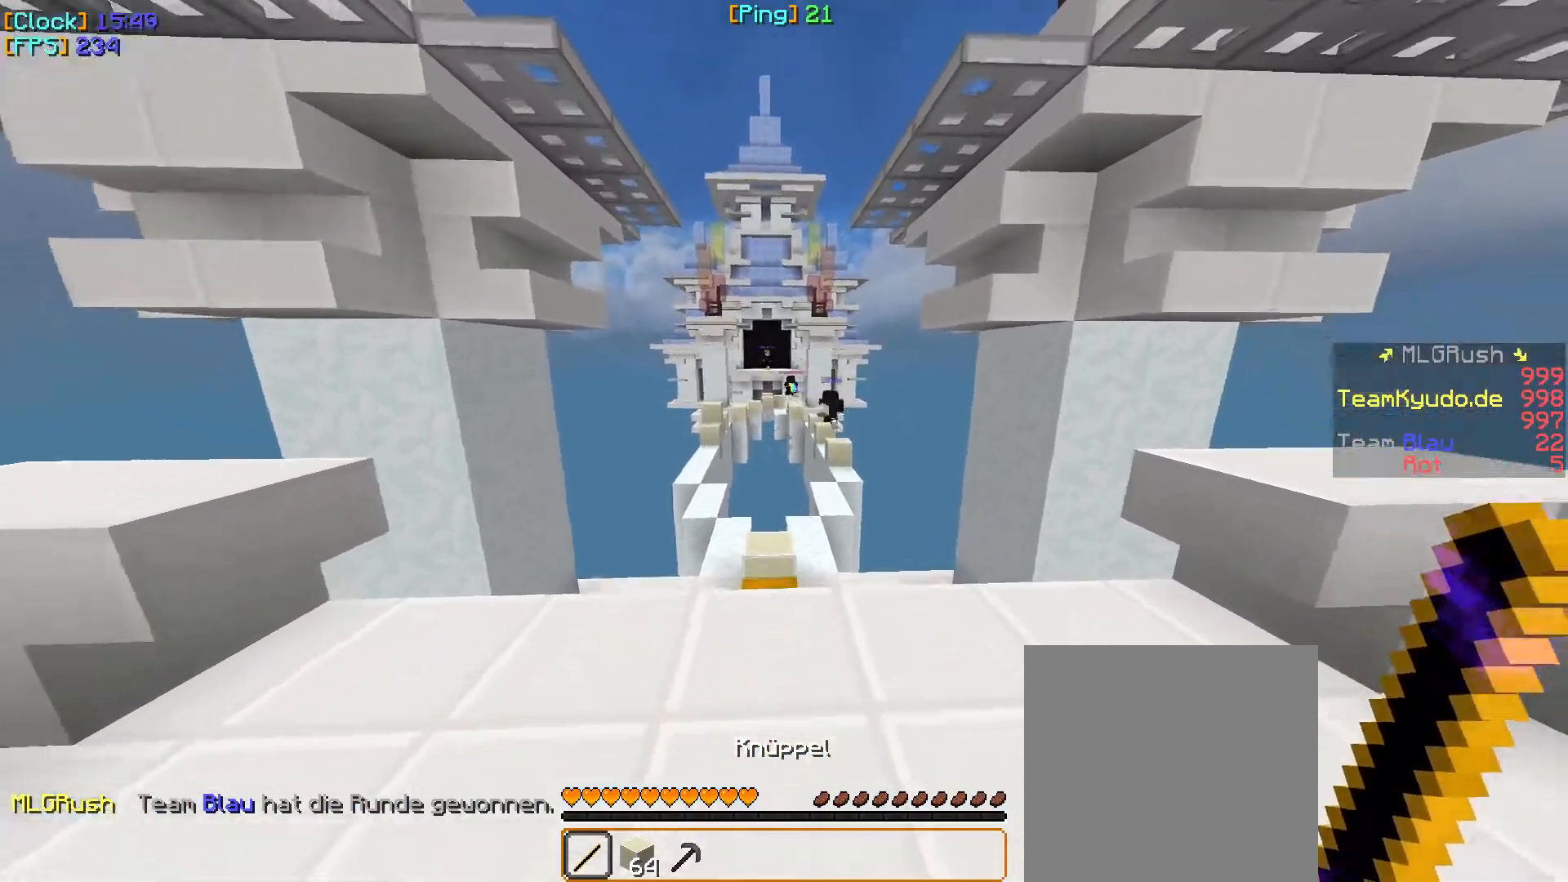
{"keys": ["w"], "mouse": [], "events": []}
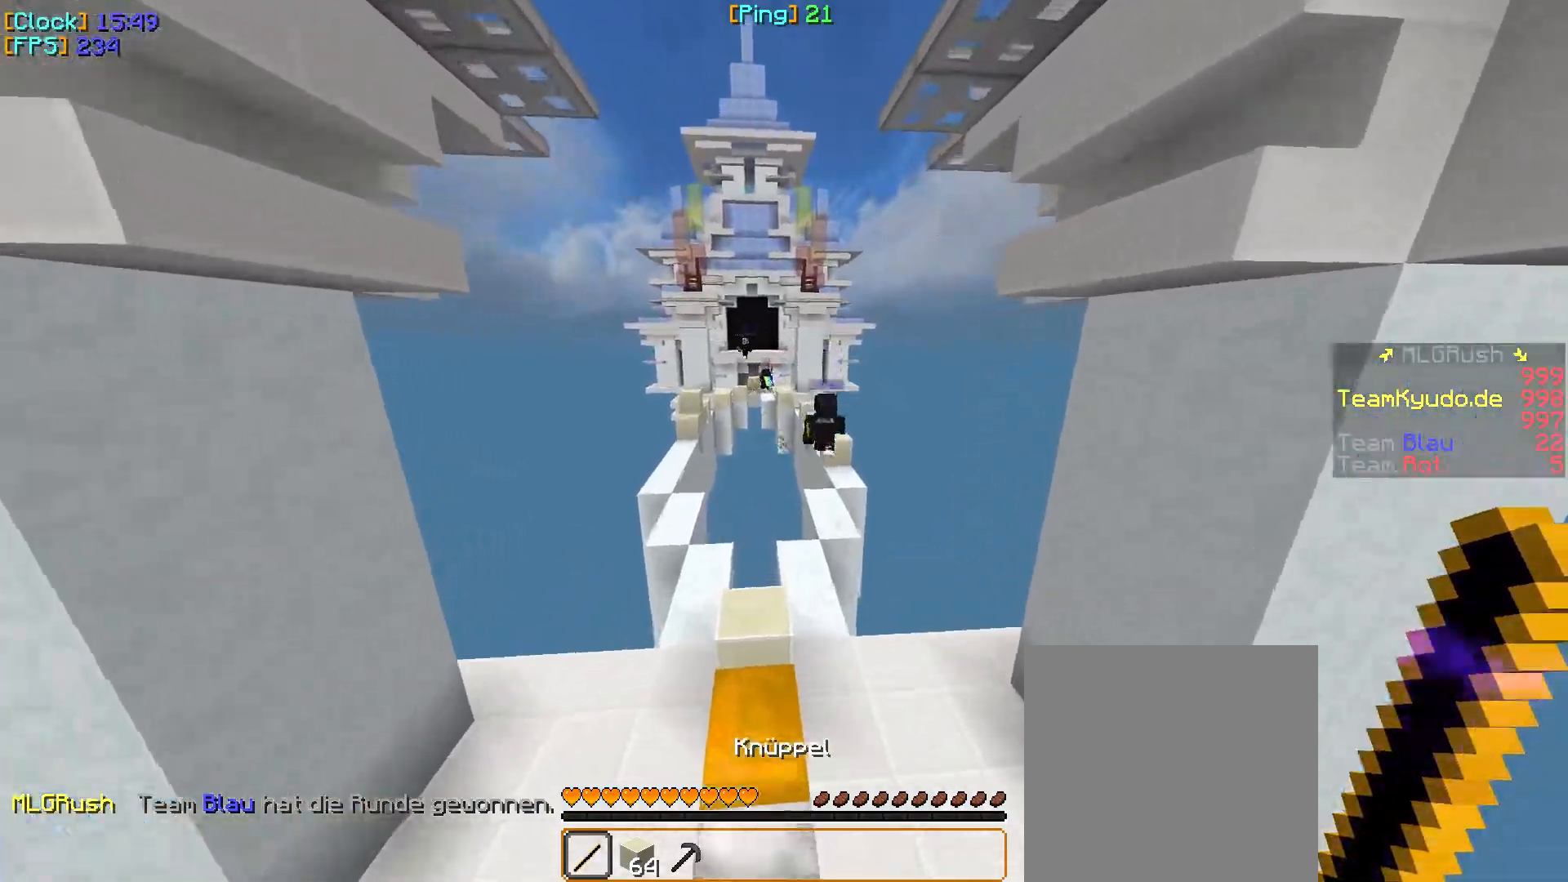
{"keys": ["w"], "mouse": ["left"], "events": [[467, "mouse_left", "down"]]}
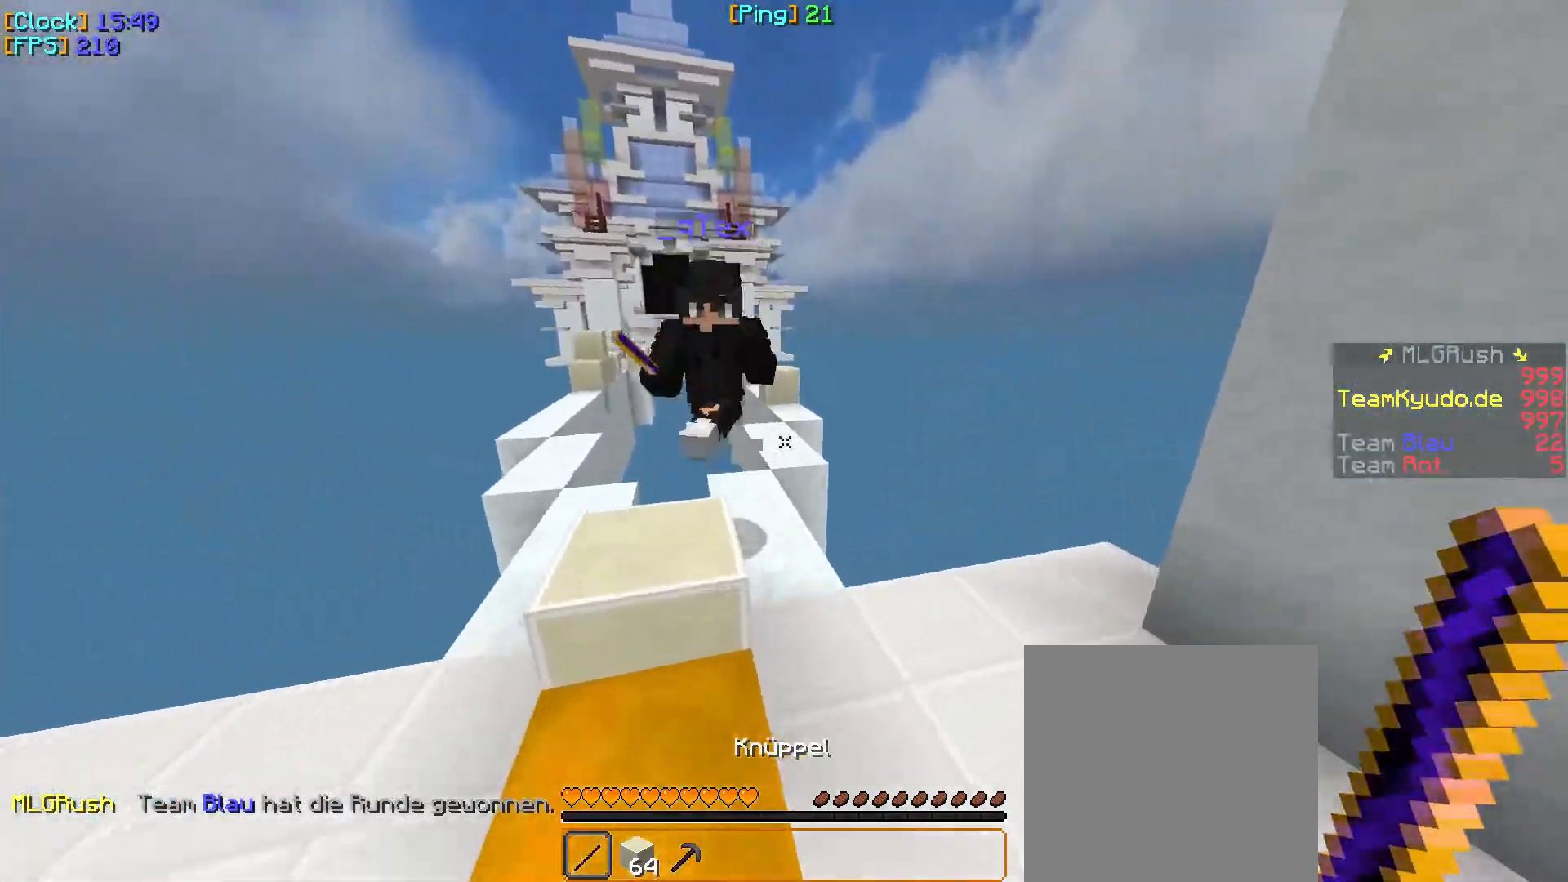
{"keys": [], "mouse": ["left"], "events": [[367, "mouse_left", "up"], [400, "mouse_left", "down"], [483, "w", "up"]]}
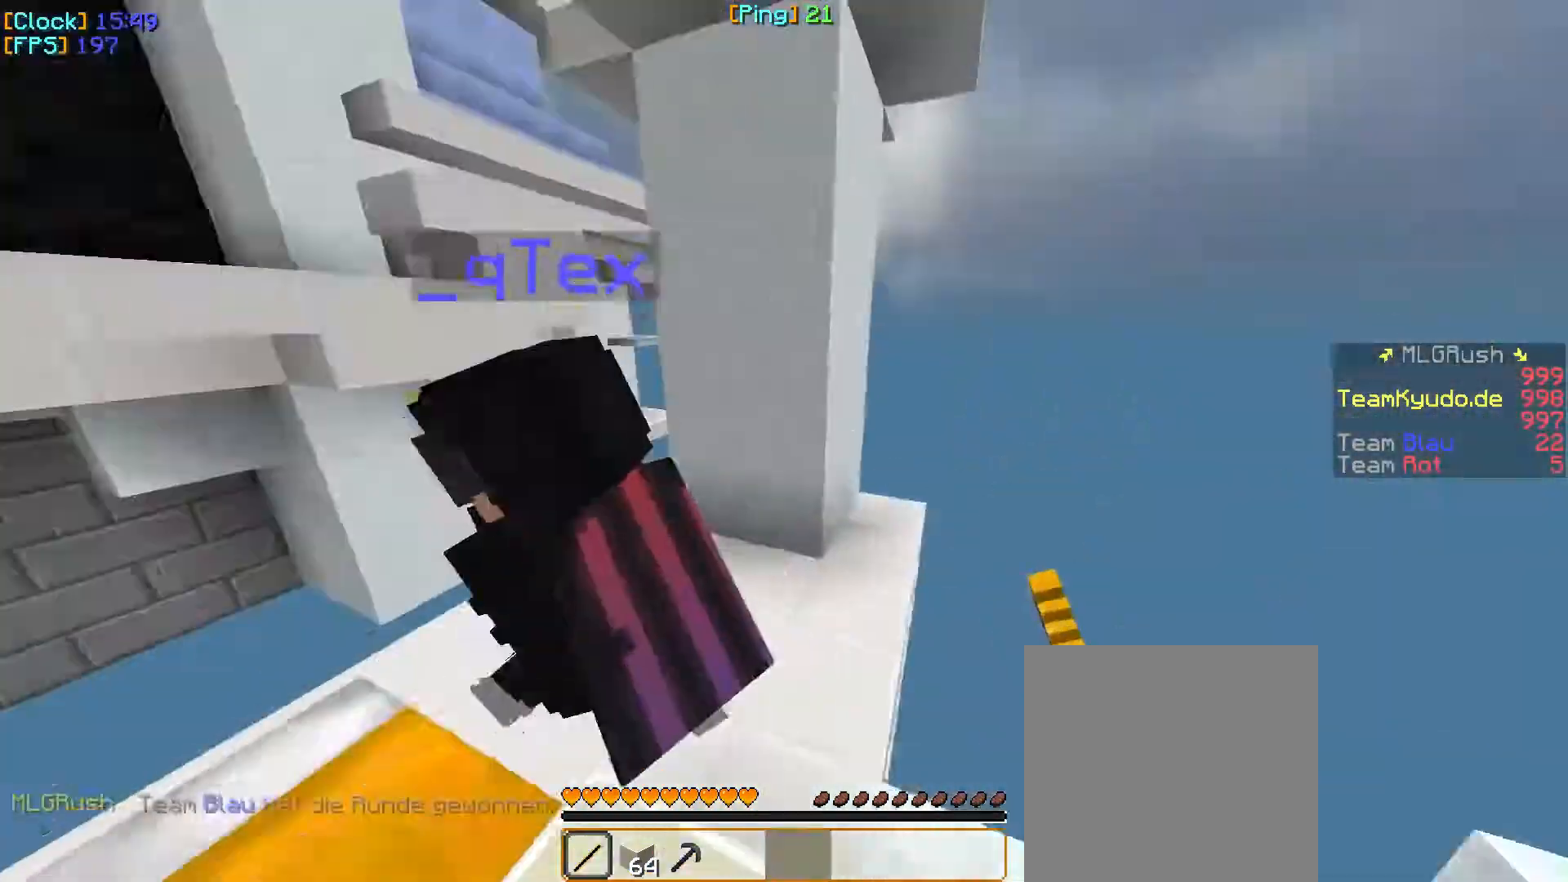
{"keys": ["a", "w"], "mouse": ["left"], "events": [[17, "mouse_left", "up"], [50, "mouse_left", "down"], [83, "a", "down"], [150, "w", "down"], [267, "mouse_left", "up"], [333, "mouse_left", "down"], [450, "mouse_left", "up"], [483, "mouse_left", "down"]]}
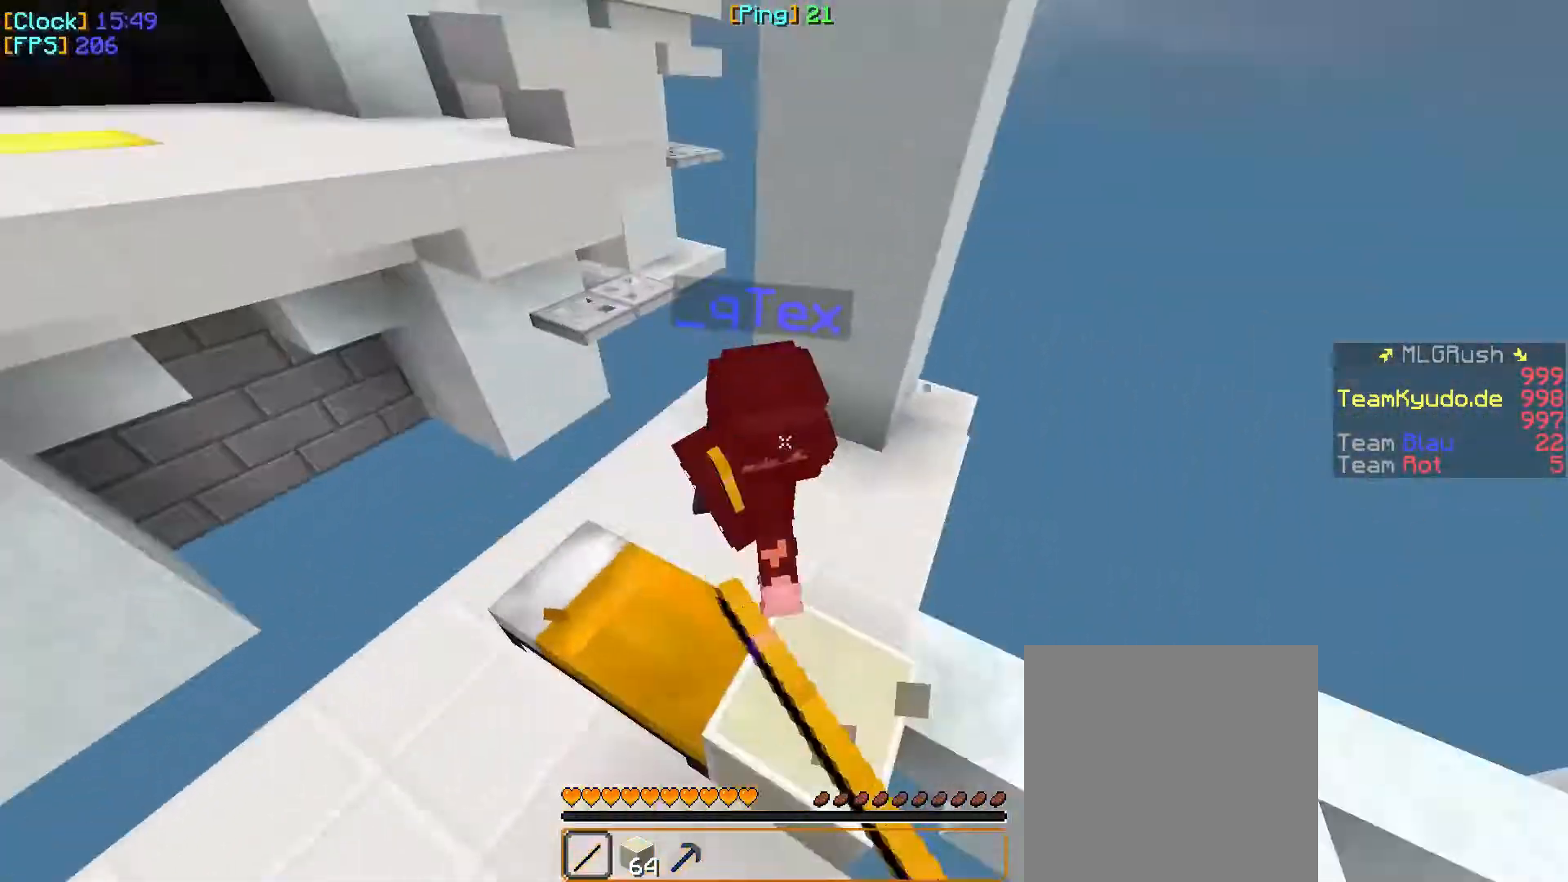
{"keys": ["a", "w"], "mouse": [], "events": [[100, "mouse_left", "up"], [133, "mouse_left", "down"], [267, "mouse_left", "up"], [300, "a", "up"], [300, "mouse_left", "down"], [450, "mouse_left", "up"], [467, "a", "down"]]}
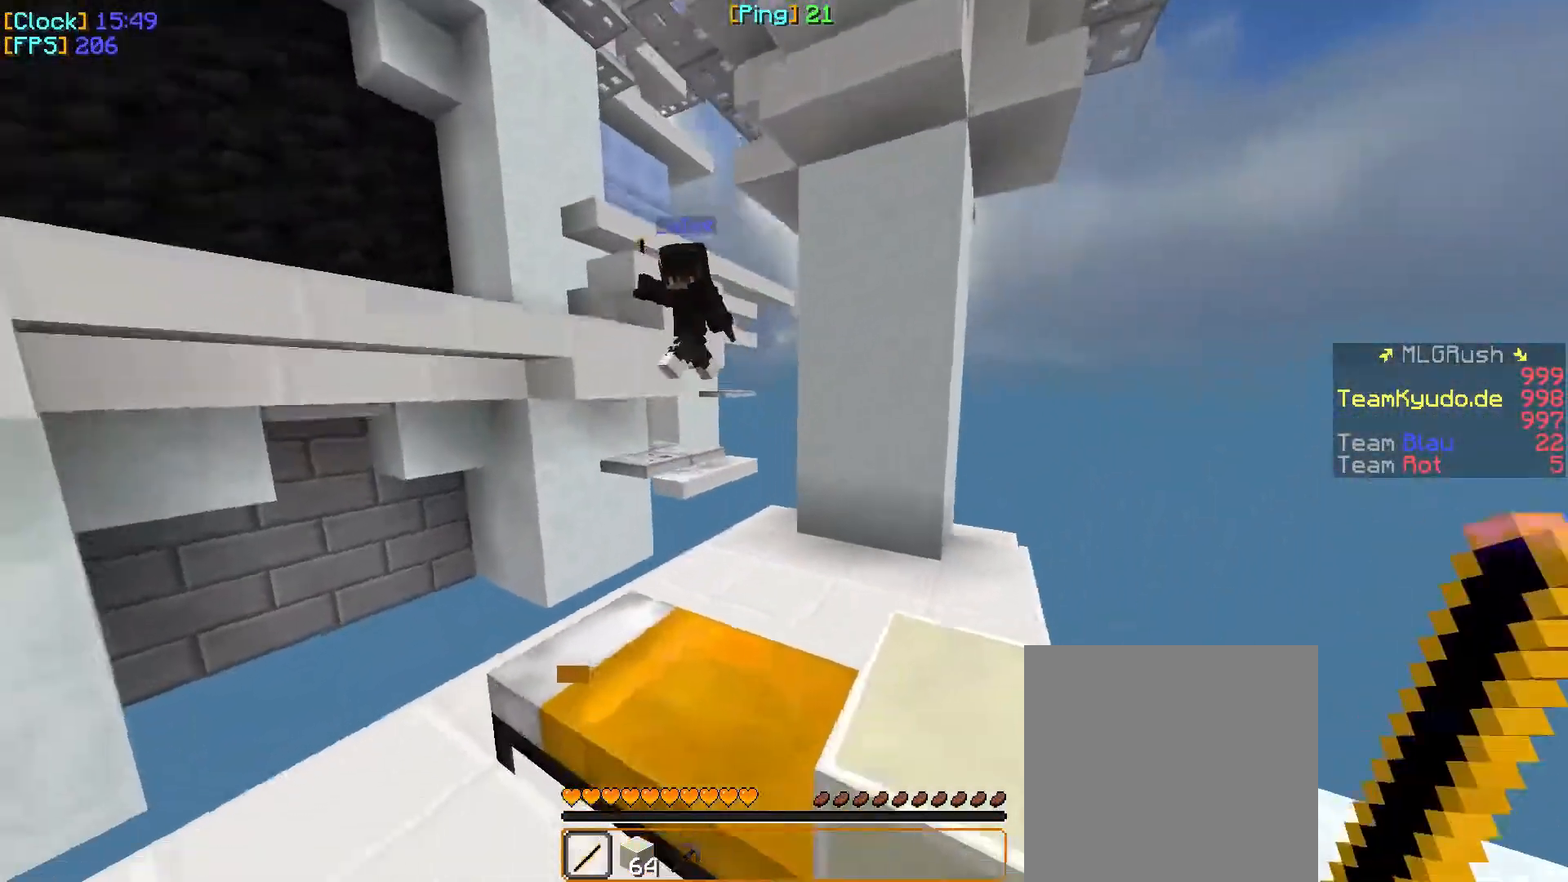
{"keys": ["w"], "mouse": [], "events": [[183, "a", "up"]]}
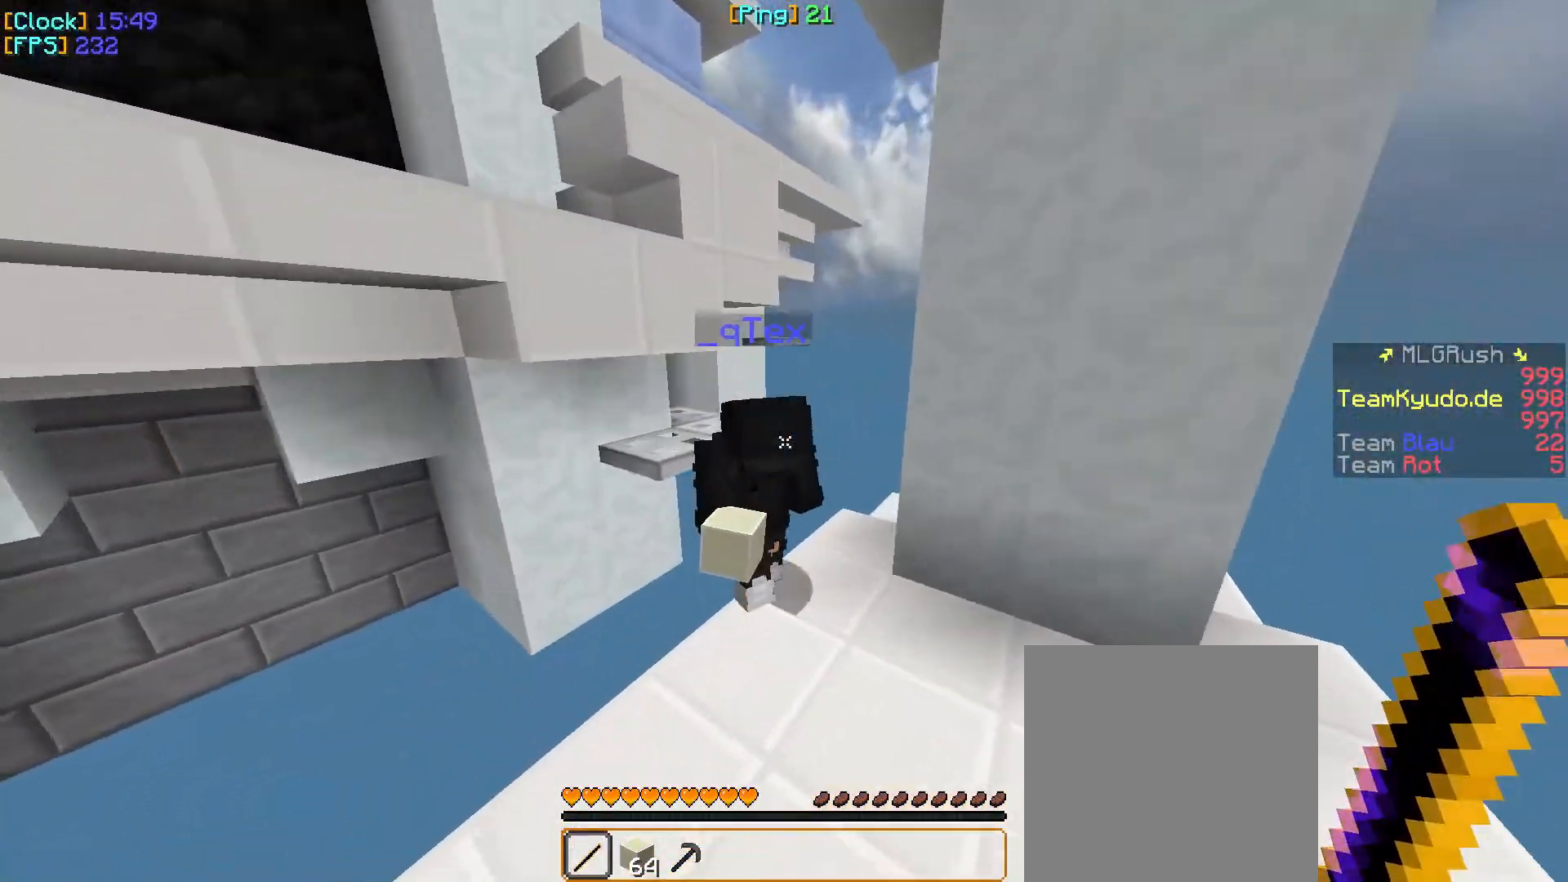
{"keys": ["d", "w"], "mouse": ["left"], "events": [[33, "mouse_left", "down"], [317, "d", "down"]]}
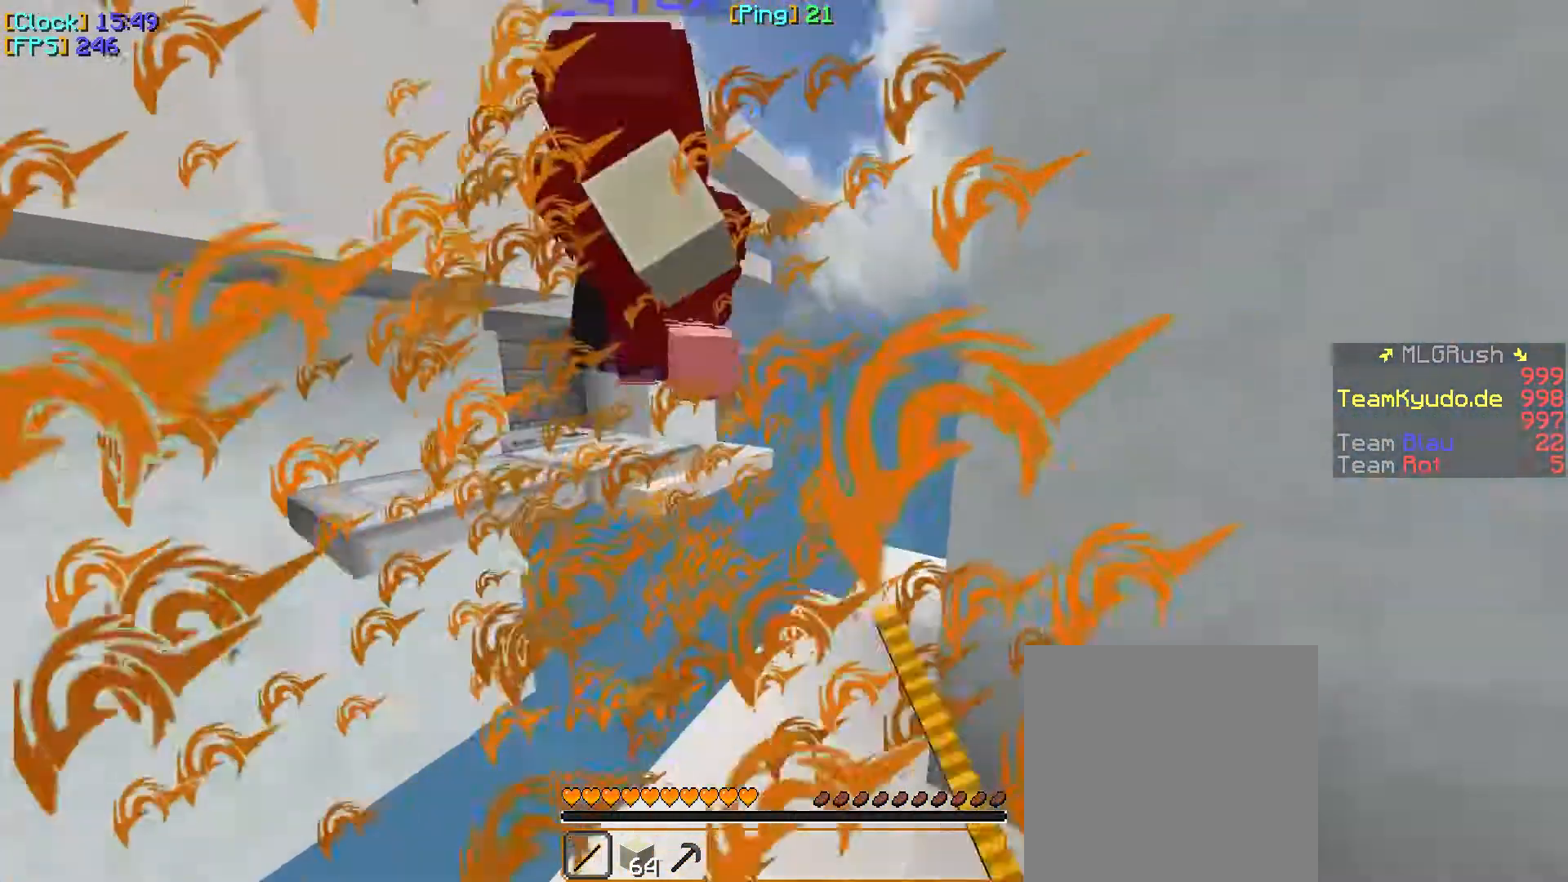
{"keys": [], "mouse": ["left"], "events": [[117, "mouse_left", "up"], [133, "d", "up"], [133, "mouse_left", "down"], [133, "w", "up"], [250, "mouse_left", "up"], [267, "mouse_left", "down"], [417, "mouse_left", "up"], [433, "mouse_left", "down"]]}
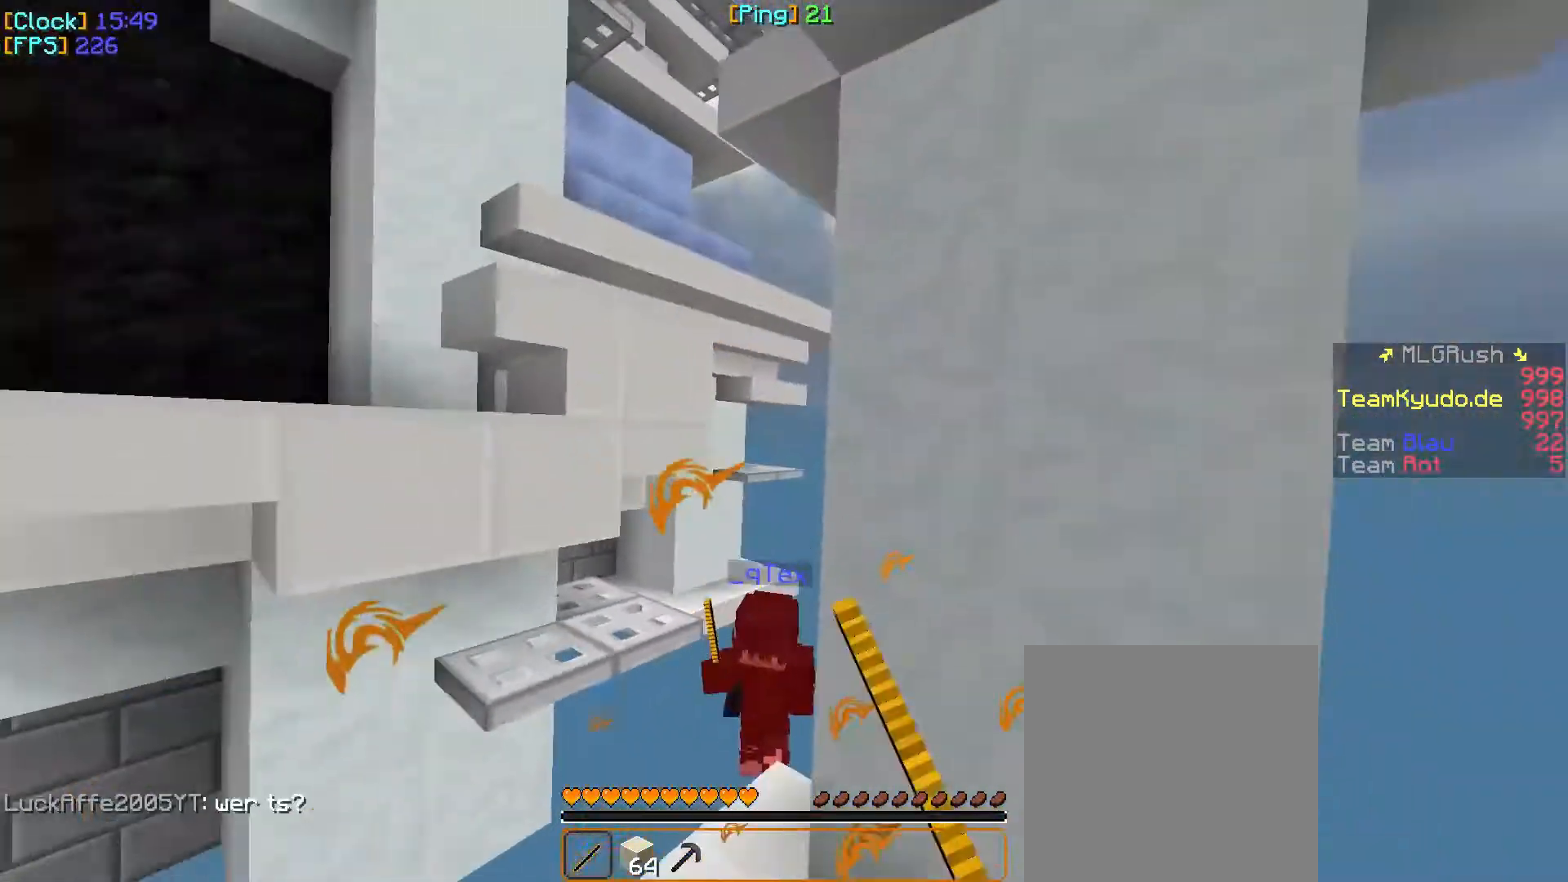
{"keys": ["a", "w"], "mouse": [], "events": [[83, "w", "down"], [200, "a", "down"], [233, "mouse_left", "up"]]}
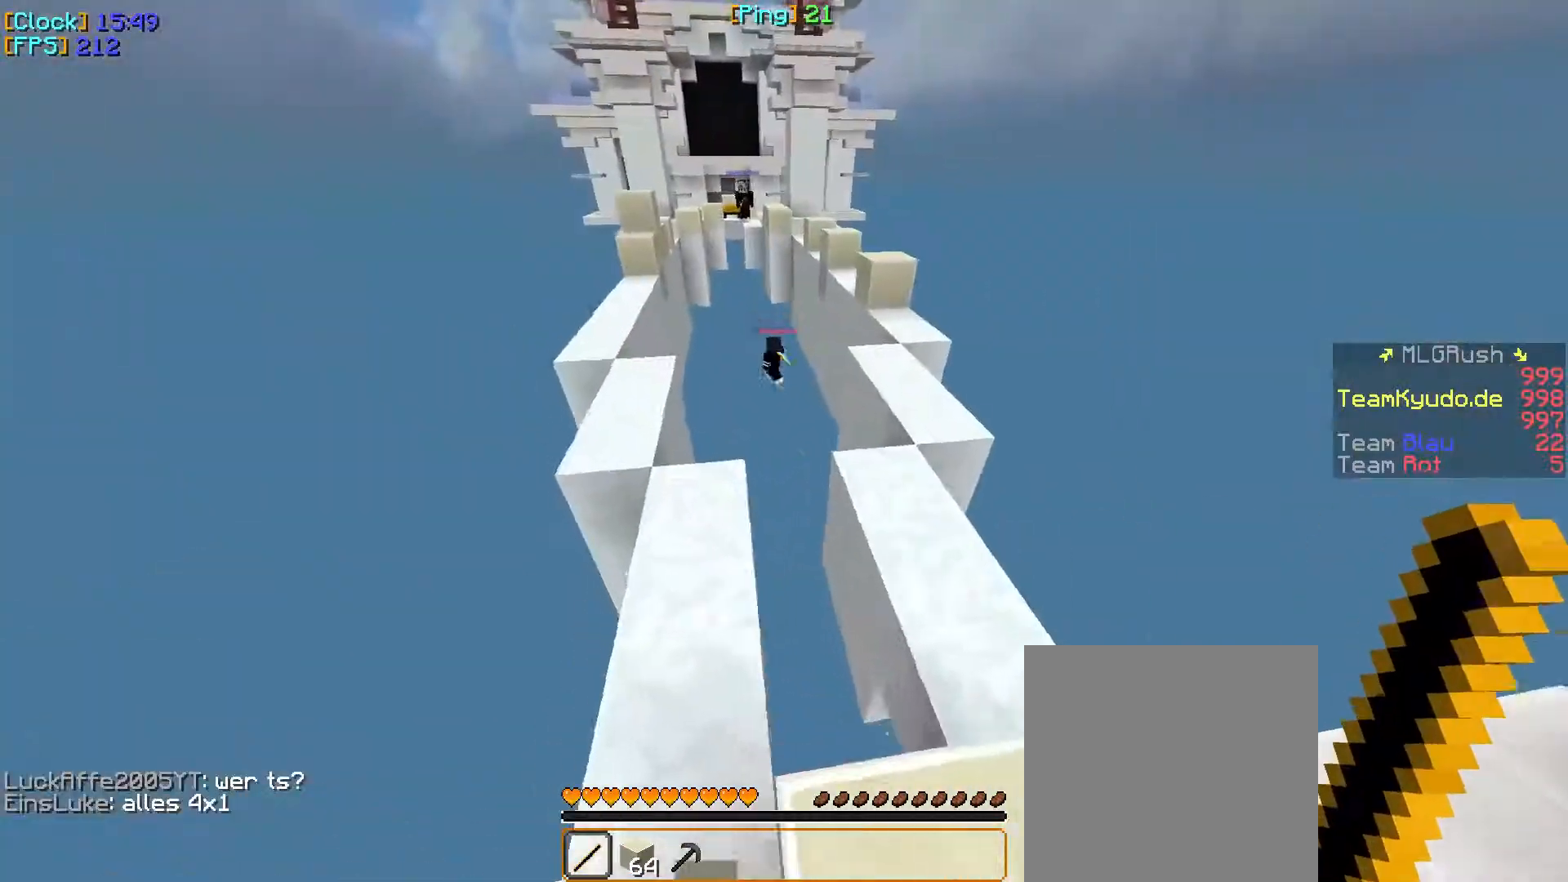
{"keys": ["w"], "mouse": [], "events": [[100, "a", "up"], [133, "w", "up"], [283, "a", "down"], [317, "w", "down"], [417, "a", "up"]]}
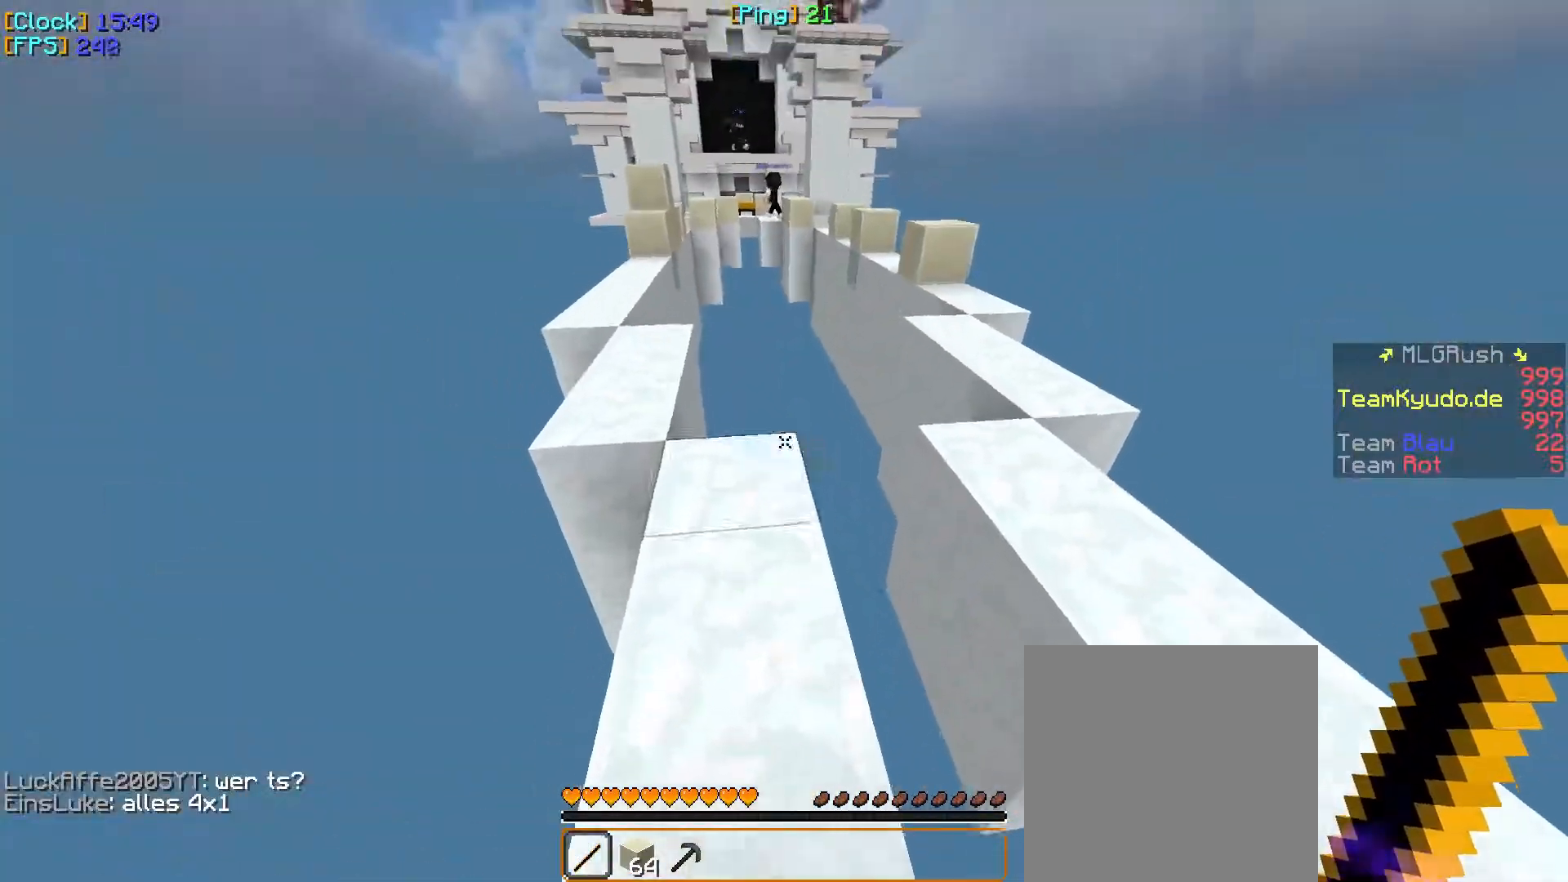
{"keys": ["d", "w"], "mouse": [], "events": [[300, "d", "down"]]}
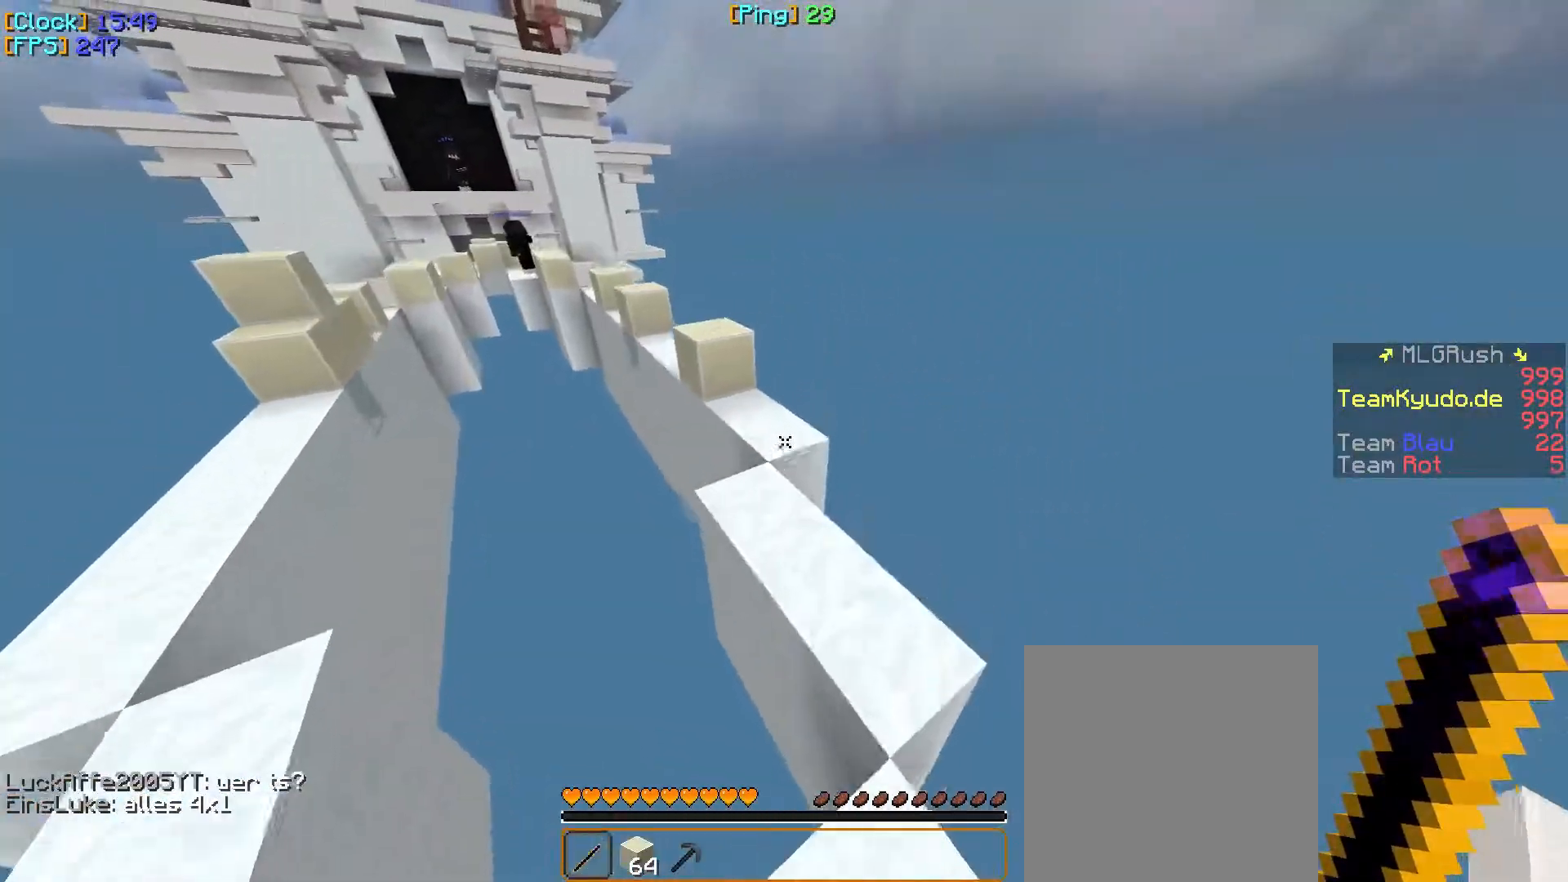
{"keys": ["w"], "mouse": [], "events": [[133, "d", "up"]]}
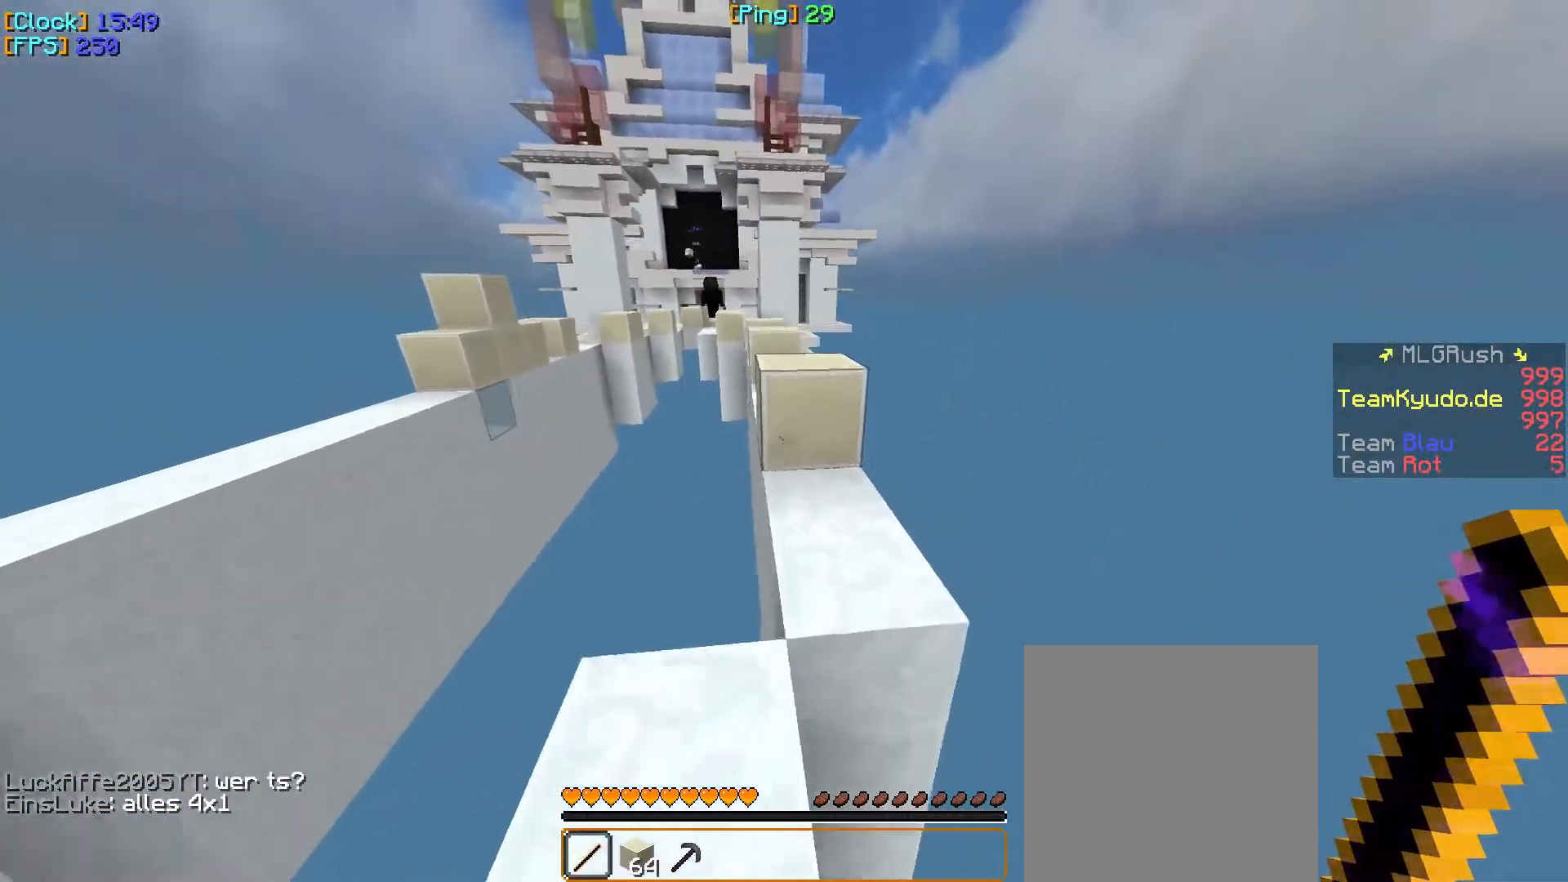
{"keys": ["w"], "mouse": [], "events": [[50, "a", "down"], [150, "a", "up"]]}
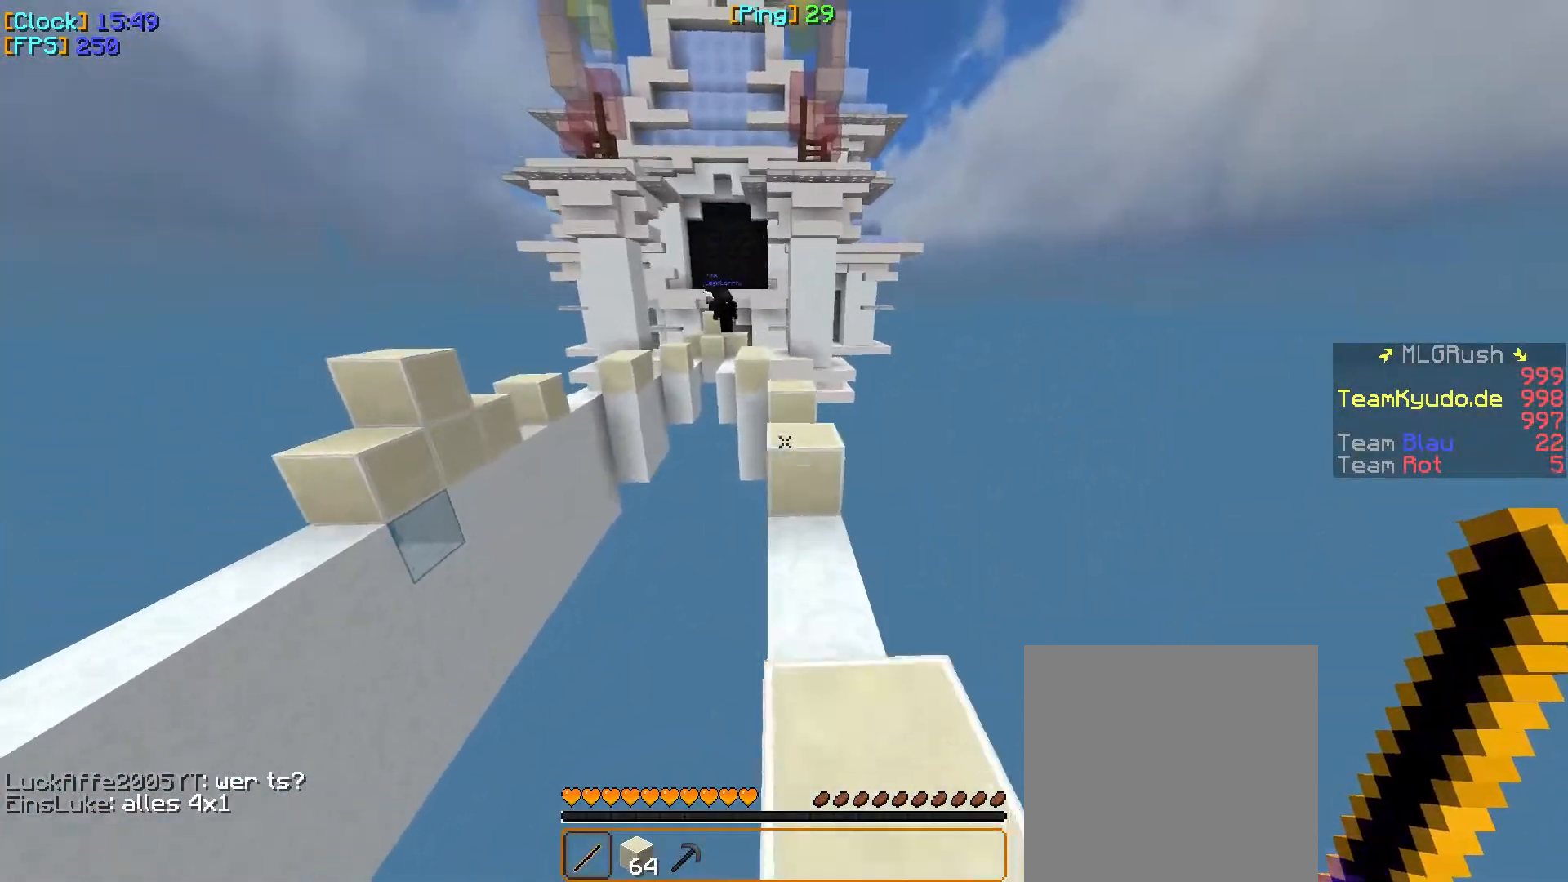
{"keys": ["w"], "mouse": [], "events": []}
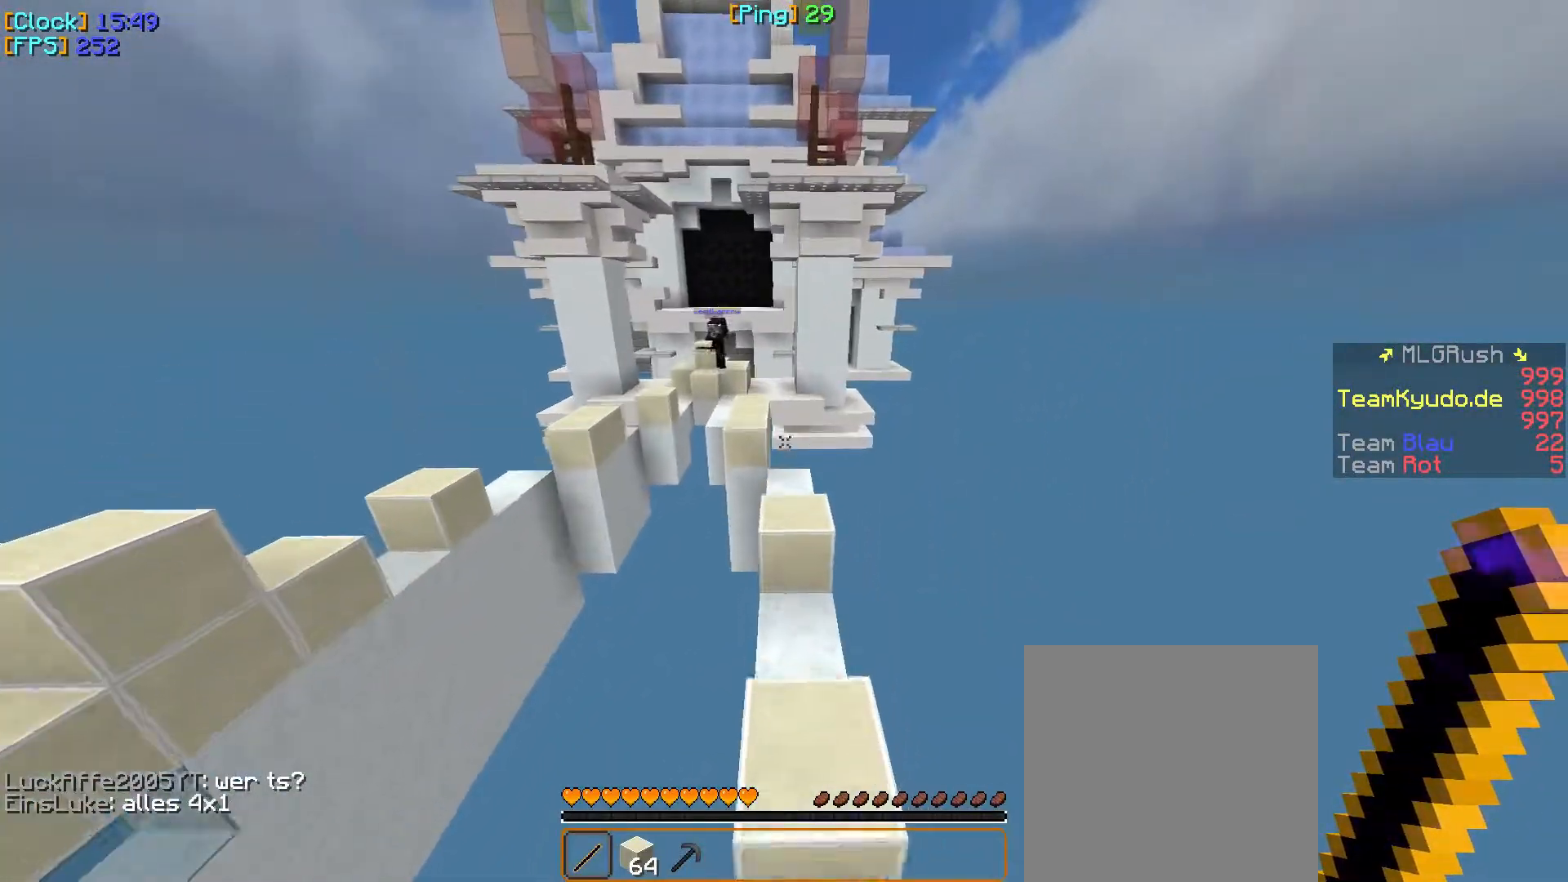
{"keys": ["w"], "mouse": [], "events": []}
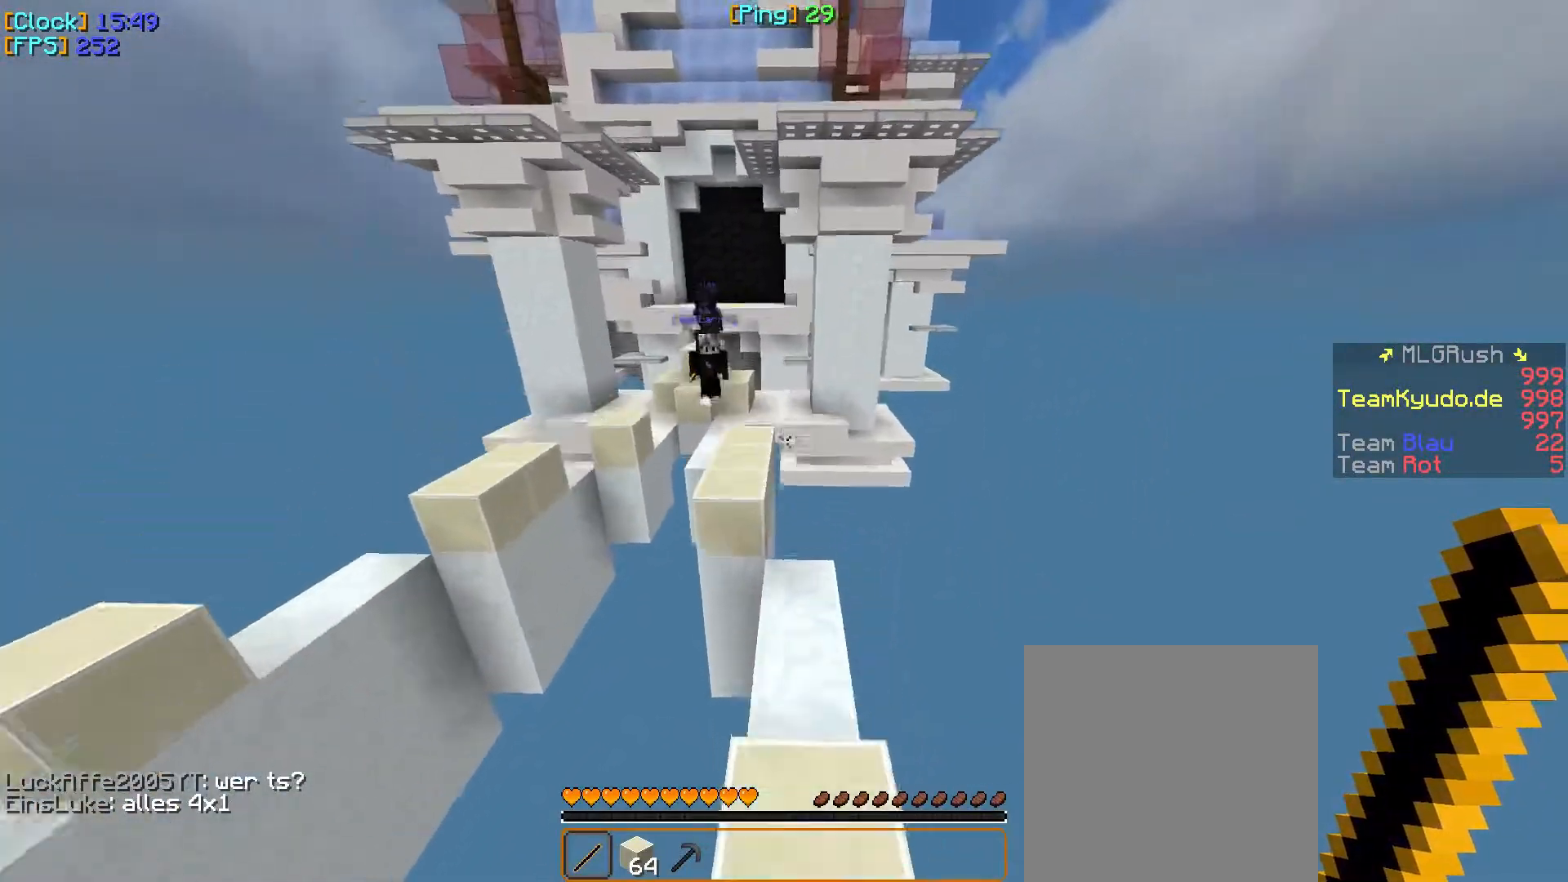
{"keys": ["d", "w"], "mouse": [], "events": [[383, "d", "down"]]}
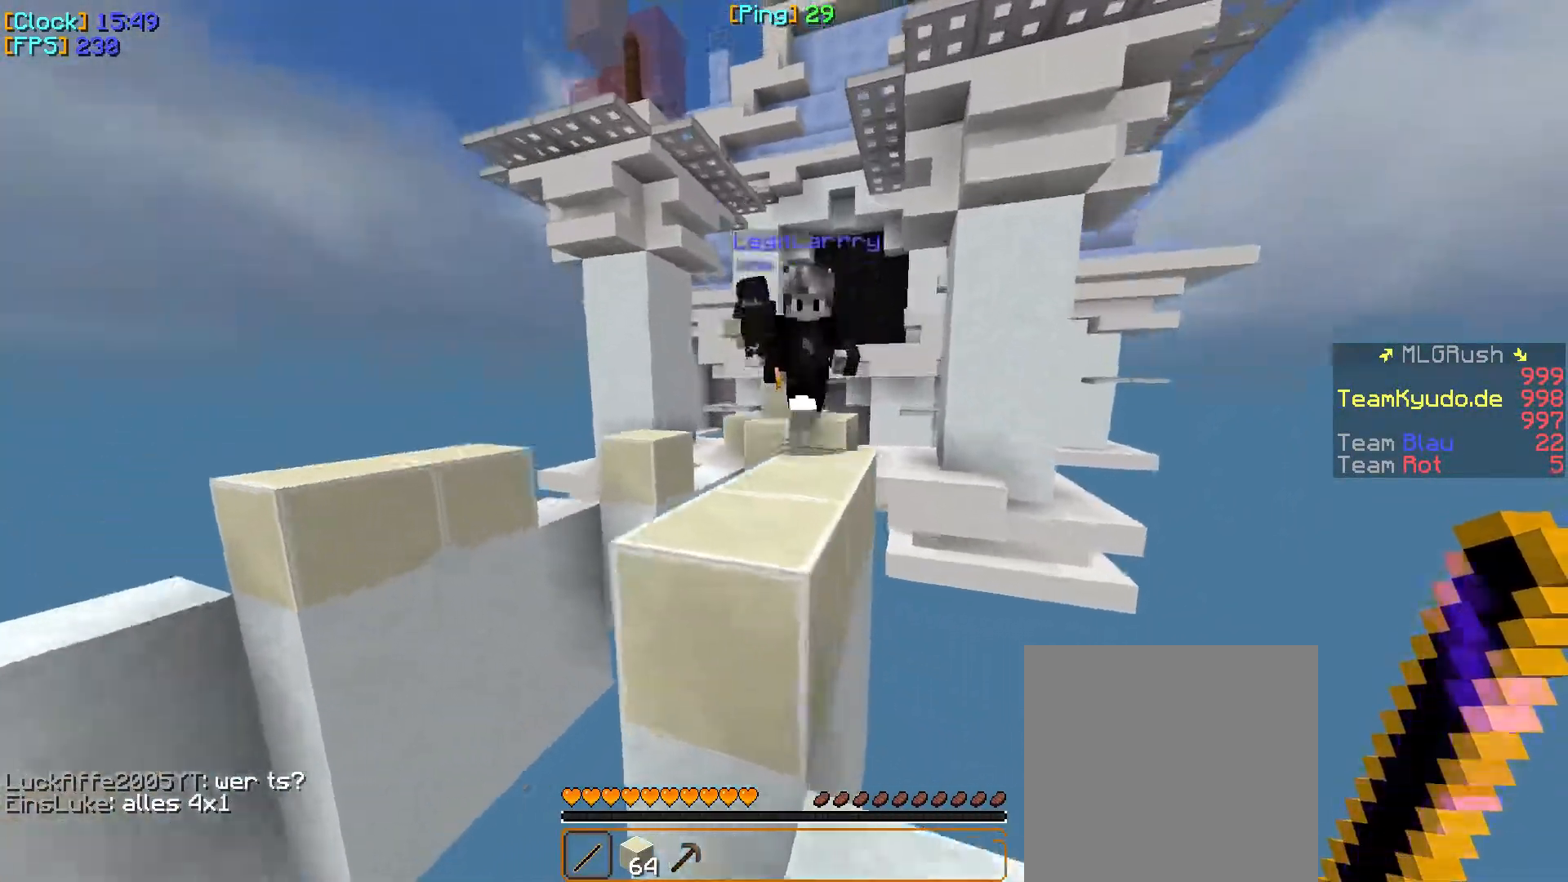
{"keys": ["w"], "mouse": ["left"], "events": [[33, "mouse_left", "down"], [117, "d", "up"], [133, "mouse_left", "up"], [167, "mouse_left", "down"], [300, "mouse_left", "up"], [317, "mouse_left", "down"], [450, "mouse_left", "up"], [467, "mouse_left", "down"]]}
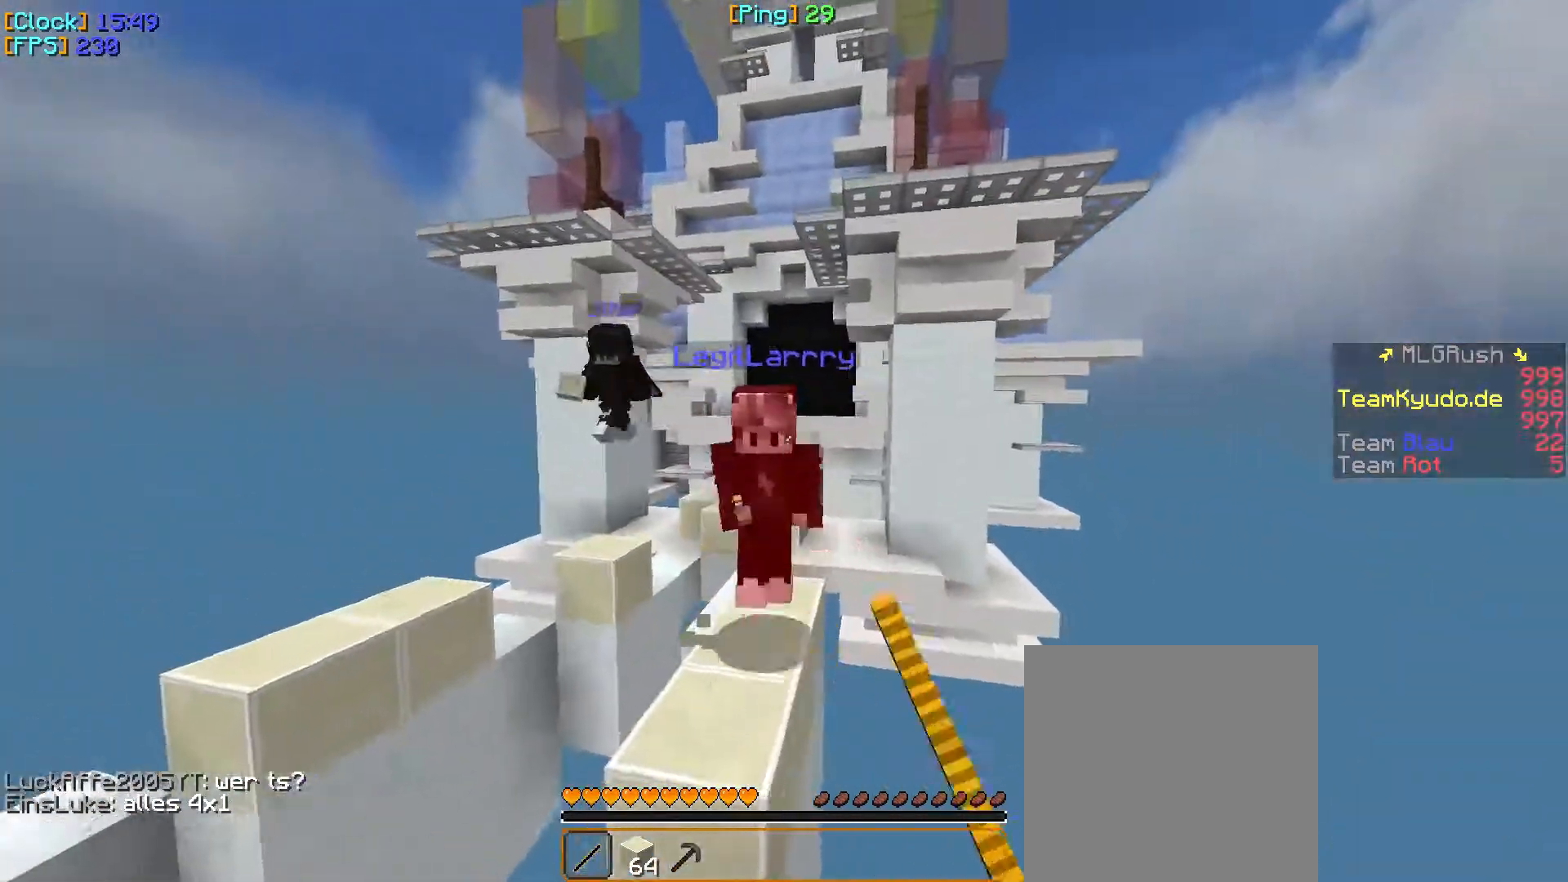
{"keys": ["w"], "mouse": ["left"], "events": [[17, "d", "down"], [133, "mouse_left", "up"], [150, "mouse_left", "down"], [233, "d", "up"], [317, "mouse_left", "up"], [450, "mouse_left", "down"]]}
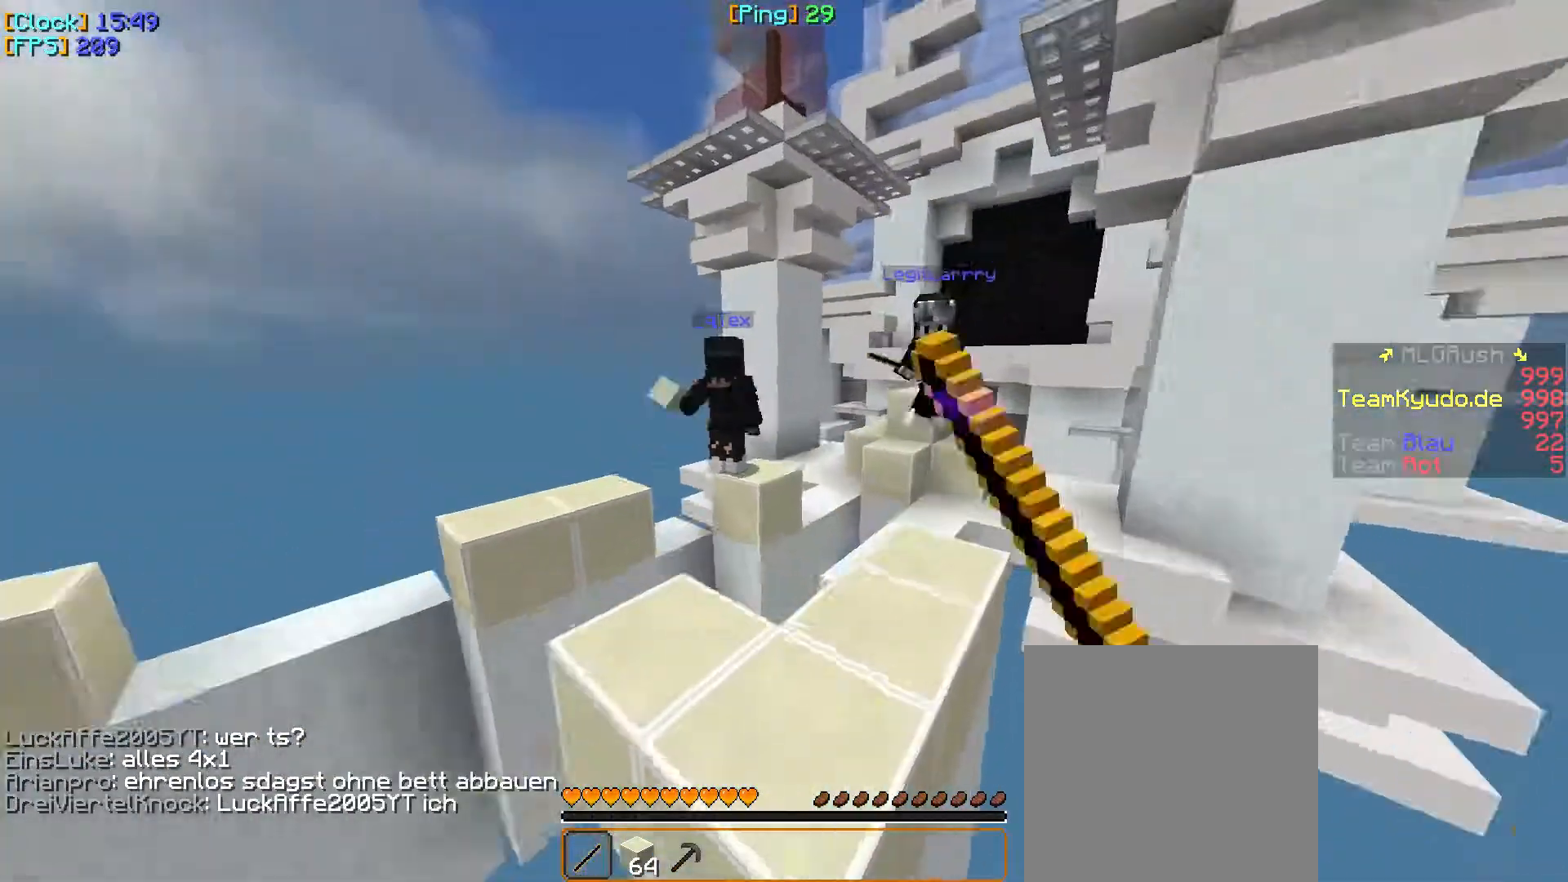
{"keys": ["d", "w"], "mouse": ["left"], "events": [[33, "d", "down"], [83, "mouse_left", "up"], [117, "mouse_left", "down"], [233, "d", "up"], [233, "mouse_left", "up"], [267, "mouse_left", "down"], [350, "d", "down"]]}
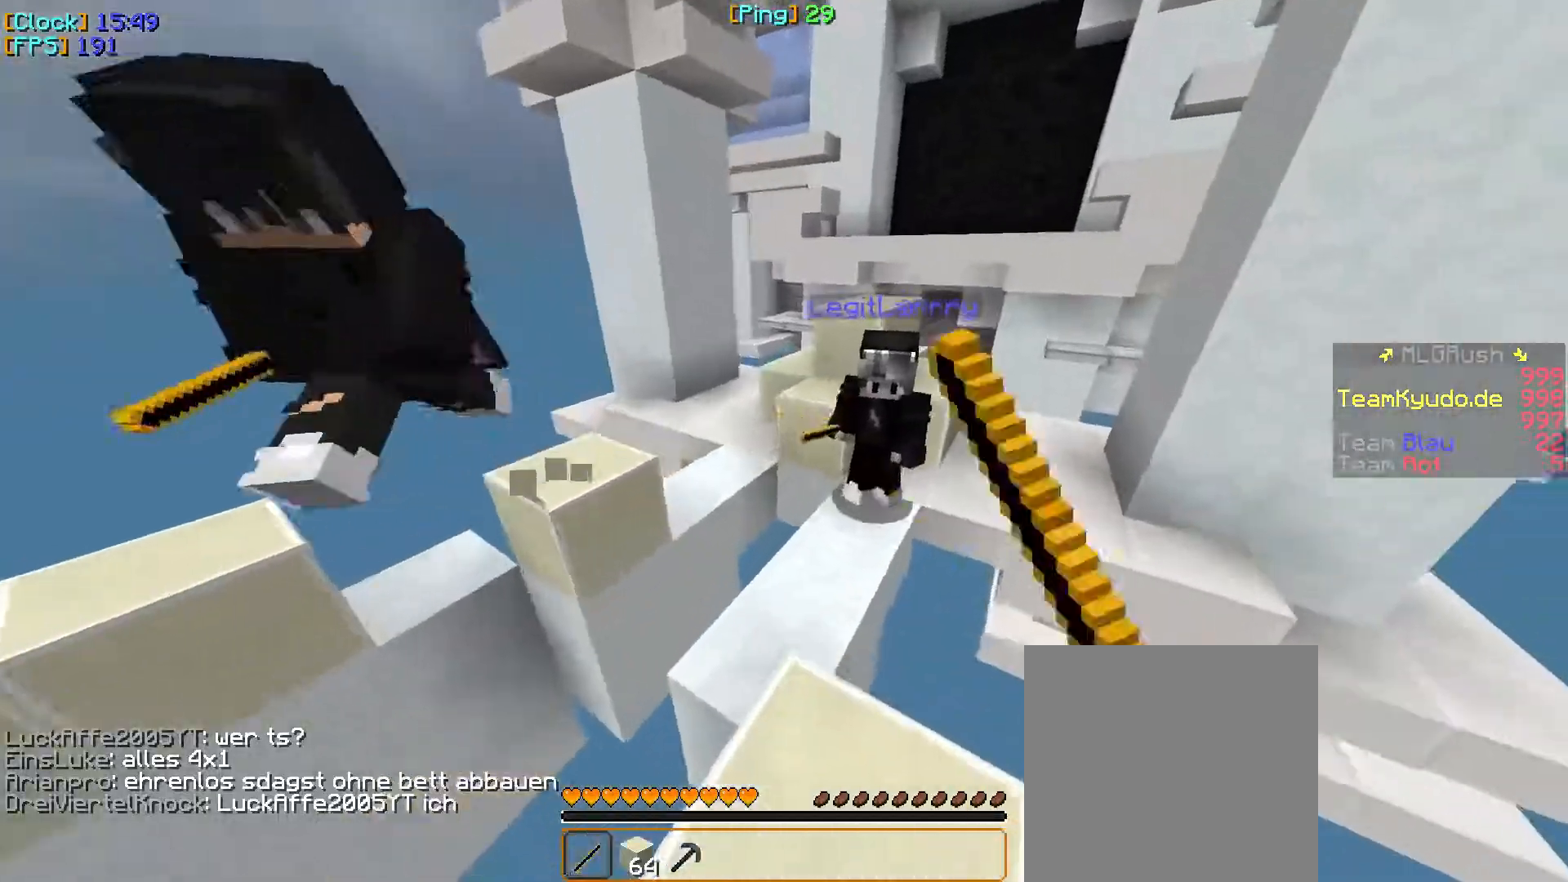
{"keys": ["w"], "mouse": [], "events": [[67, "mouse_left", "up"], [83, "mouse_left", "down"], [133, "d", "up"], [500, "mouse_left", "up"]]}
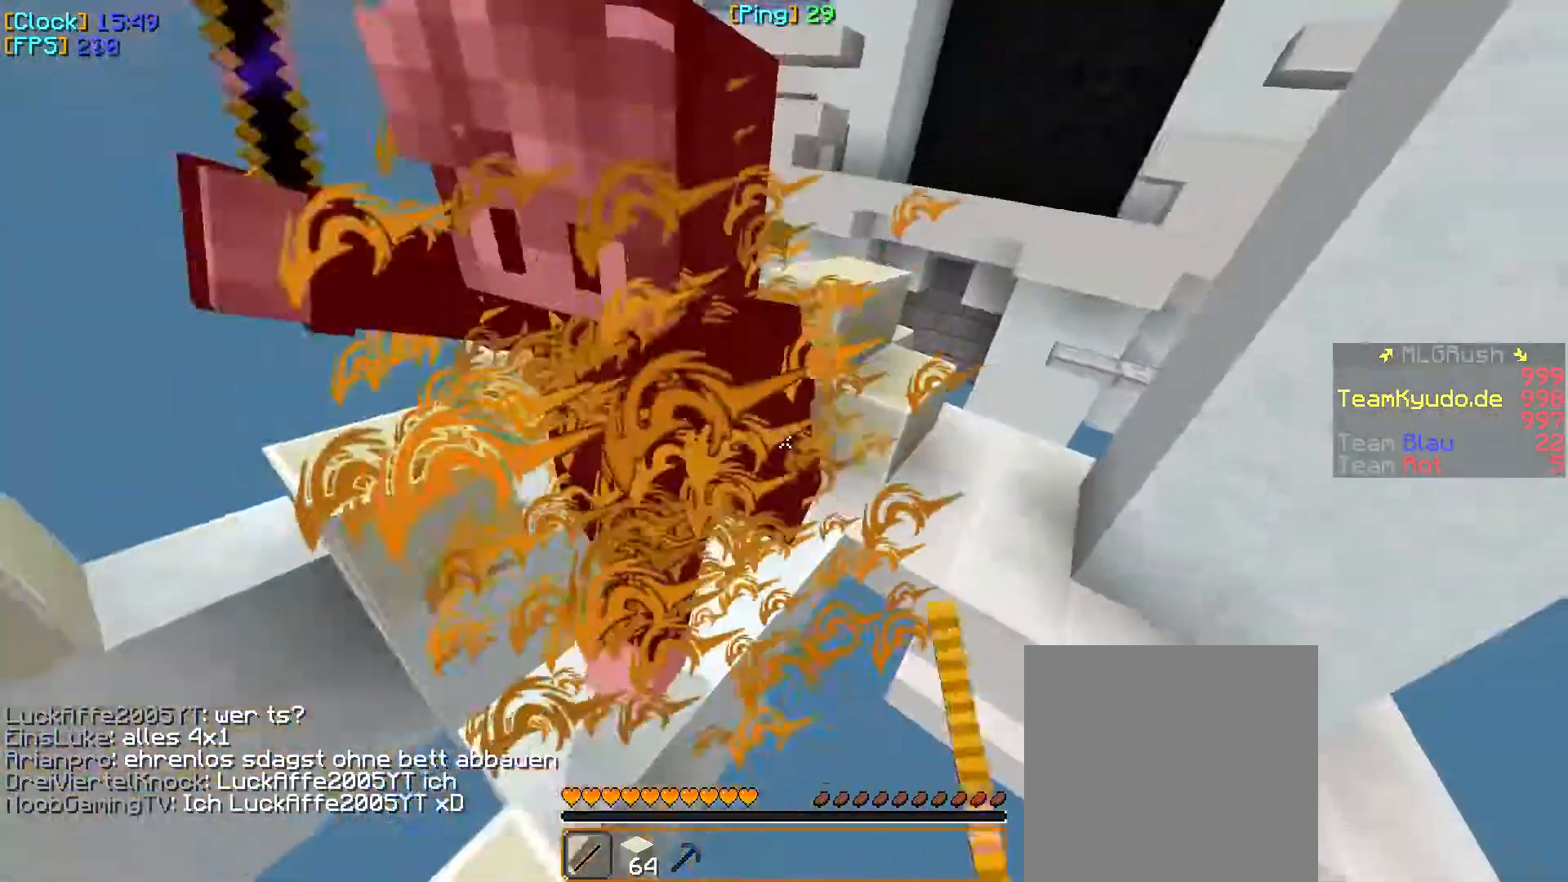
{"keys": ["w"], "mouse": ["right"], "events": [[17, "mouse_left", "down"], [167, "mouse_left", "up"], [333, "mouse_right", "down"], [400, "mouse_right", "up"], [417, "mouse_right", "down"], [467, "mouse_right", "up"], [483, "mouse_right", "down"]]}
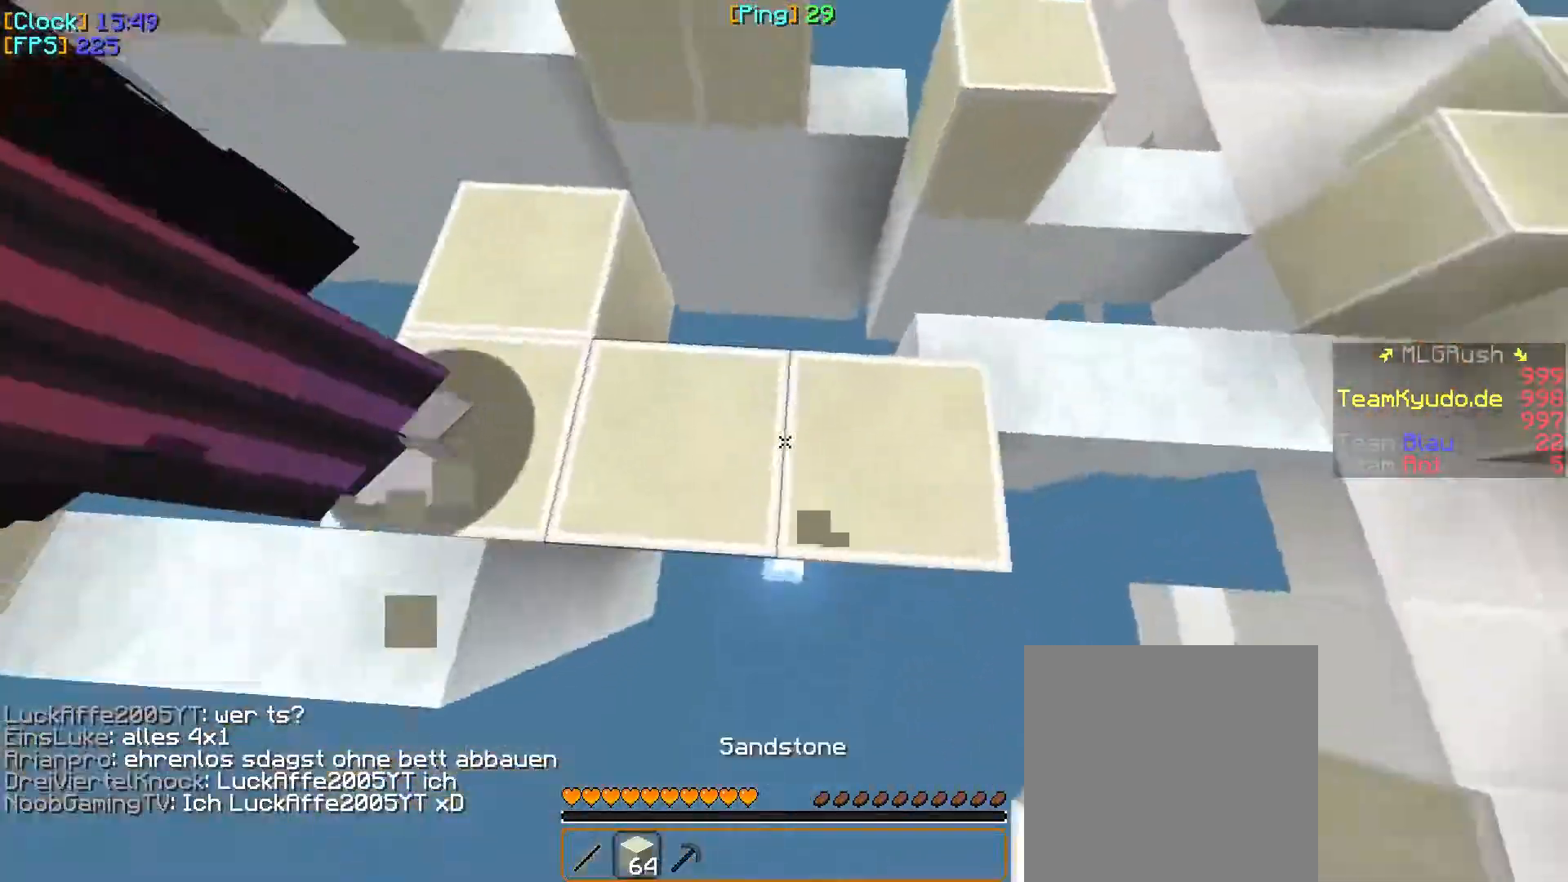
{"keys": ["w"], "mouse": [], "events": [[33, "w", "up"], [200, "mouse_right", "up"], [350, "w", "down"]]}
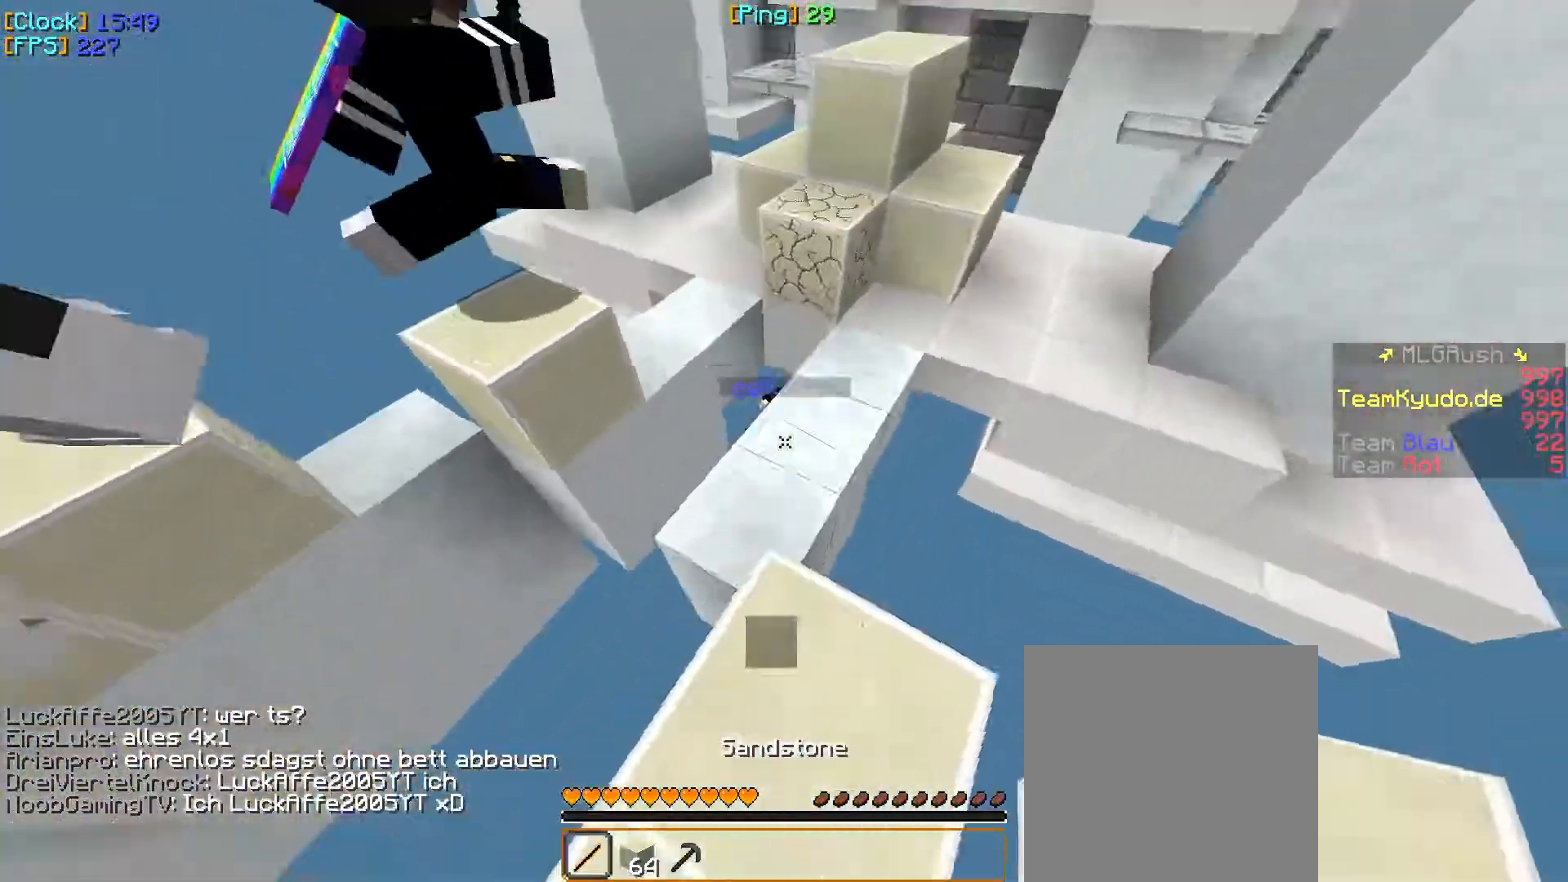
{"keys": ["w"], "mouse": [], "events": []}
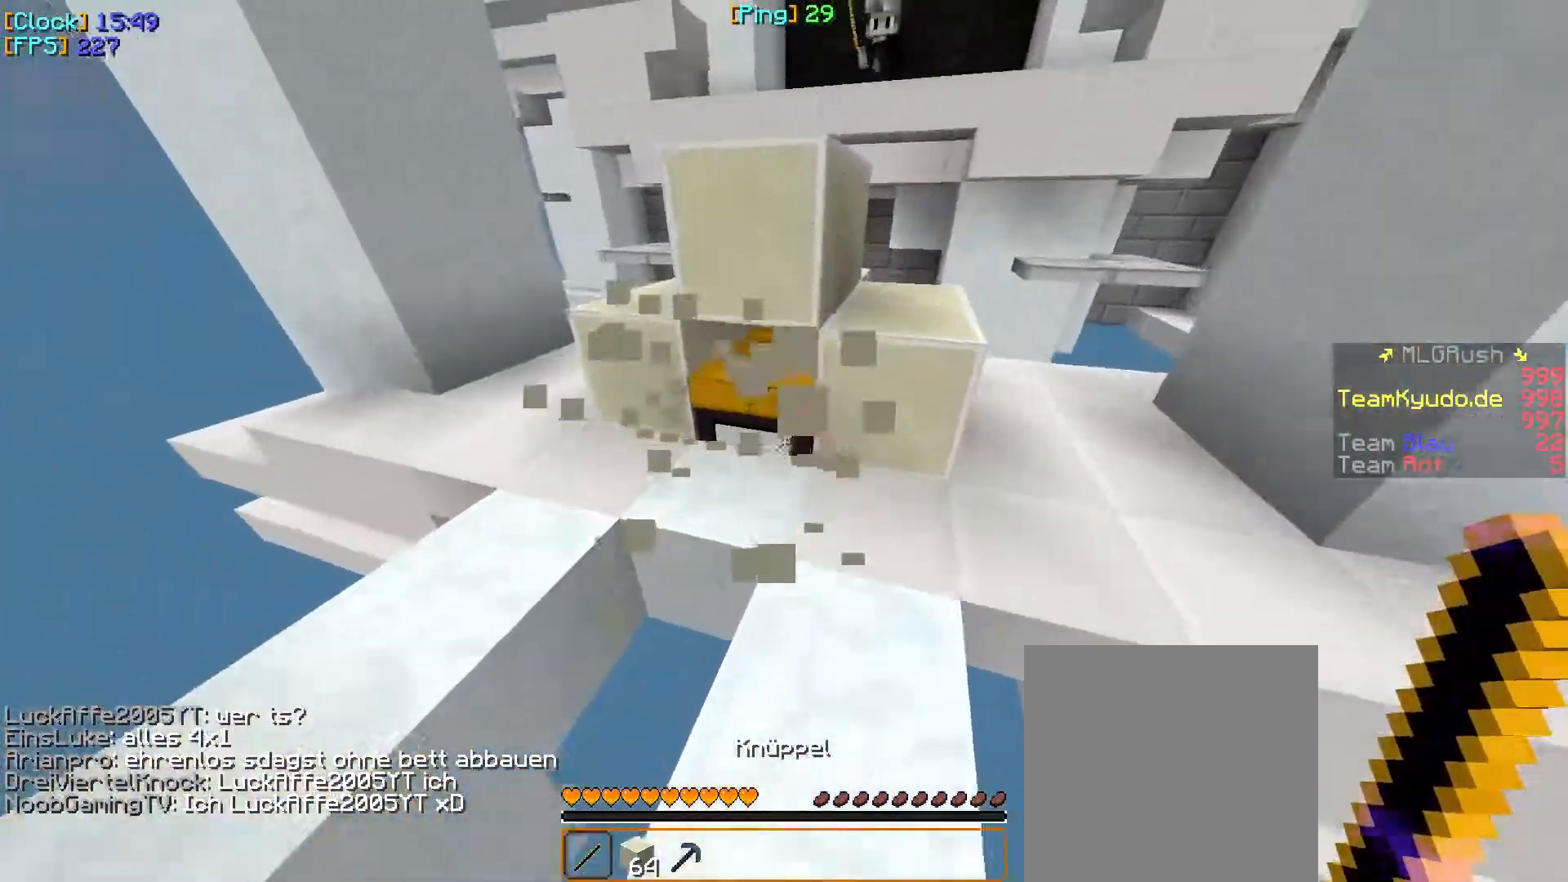
{"keys": [], "mouse": ["left"], "events": [[83, "mouse_left", "down"], [133, "w", "up"]]}